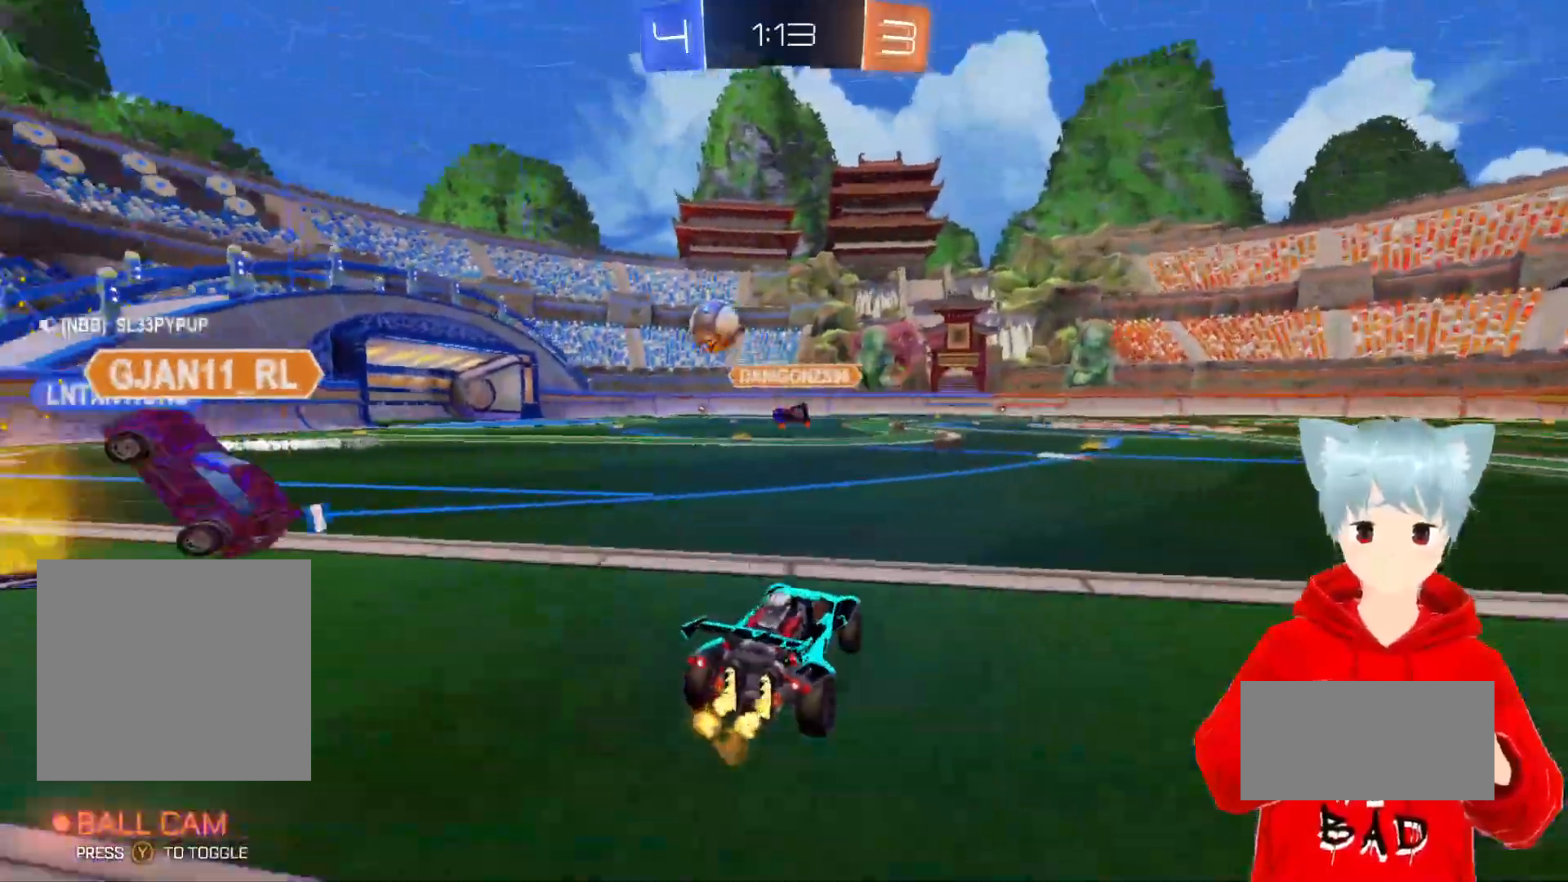
Gameplay with a controller (Xbox layout); each line is a JSON object with the inputs held at the frame after it. "events" lists button and stick changes between this image and that frame as [ms after this image, input, new state], when the widget could be followed in between.
{"buttons": ["A", "R2"], "left_stick": "left", "right_stick": "center", "events": [[83, "A", "down"]]}
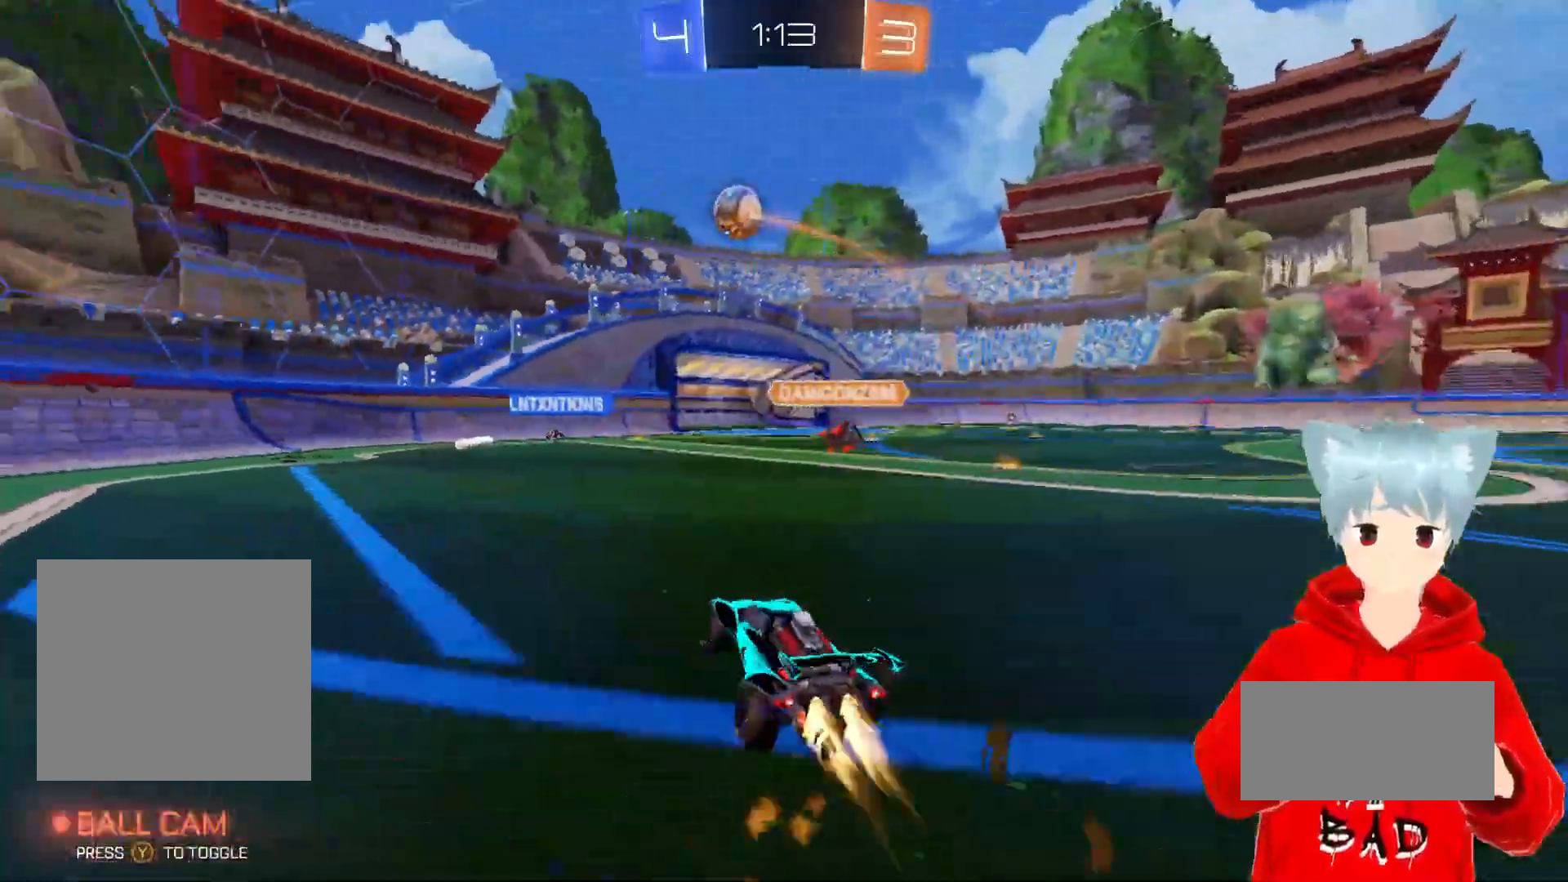
{"buttons": ["R2"], "left_stick": "right", "right_stick": "center", "events": [[33, "A", "up"], [33, "left_stick", "center"], [233, "left_stick", "right"]]}
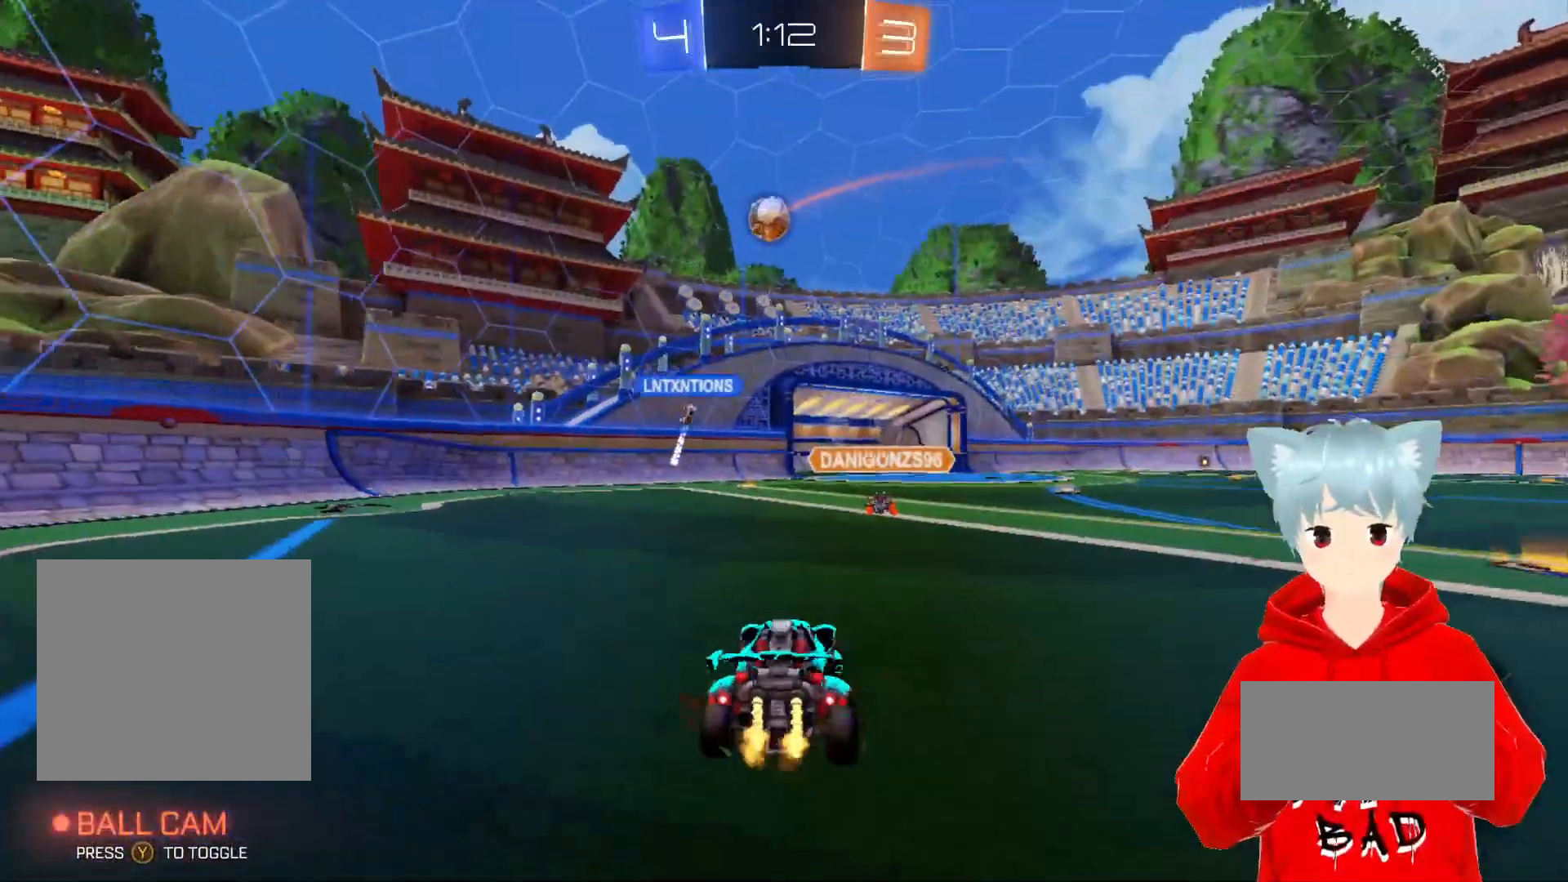
{"buttons": [], "left_stick": "right", "right_stick": "center", "events": [[50, "left_stick", "center"], [100, "R2", "up"], [250, "left_stick", "left"], [317, "left_stick", "center"], [400, "left_stick", "right"]]}
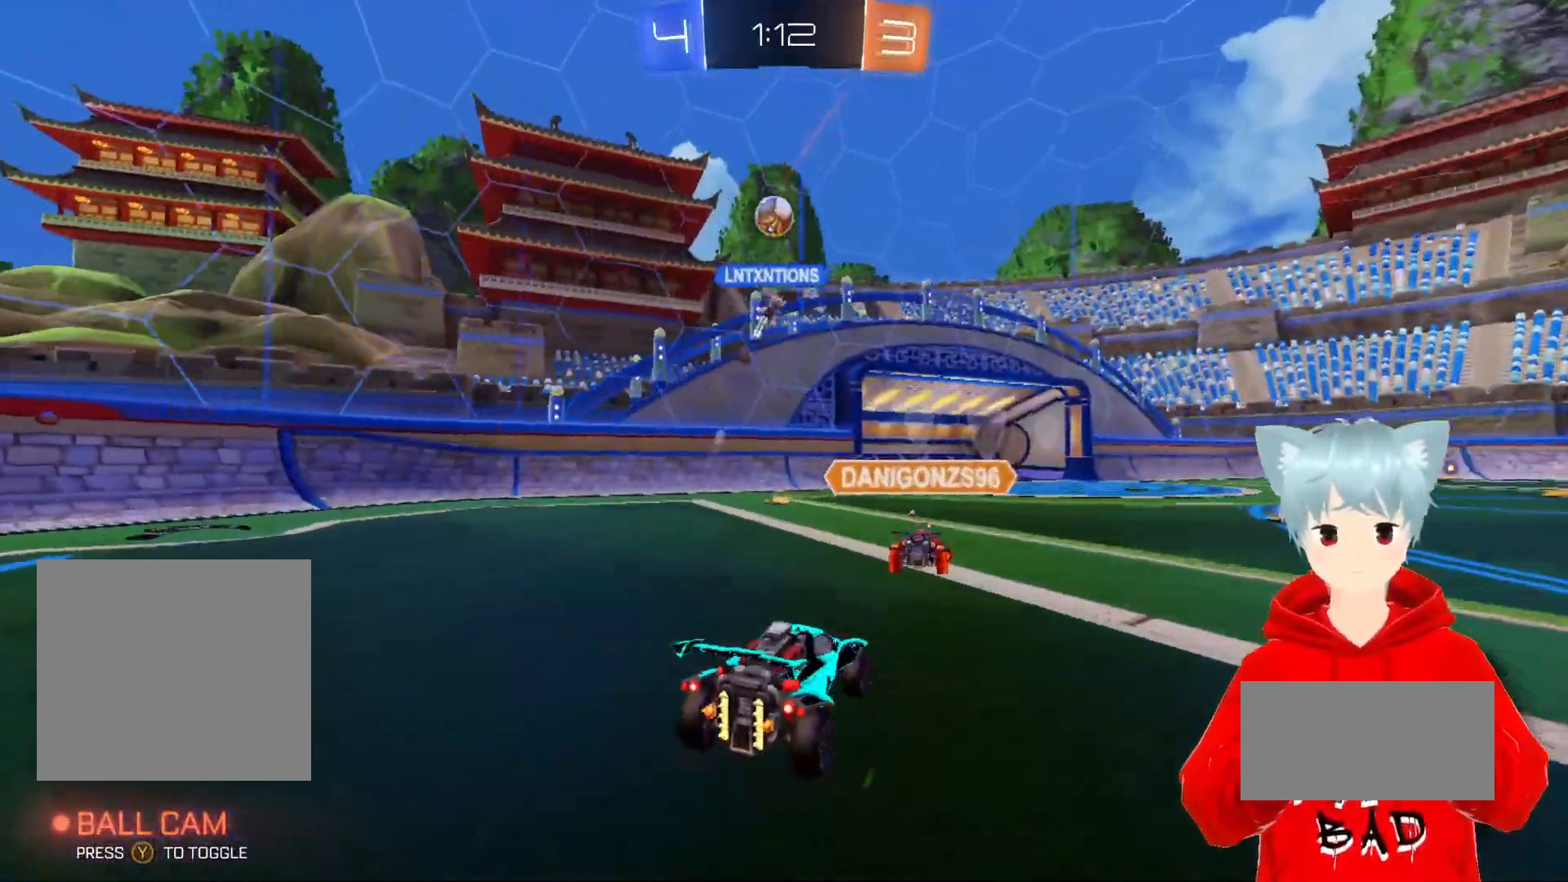
{"buttons": [], "left_stick": "right", "right_stick": "center", "events": [[83, "left_stick", "center"], [317, "left_stick", "right"]]}
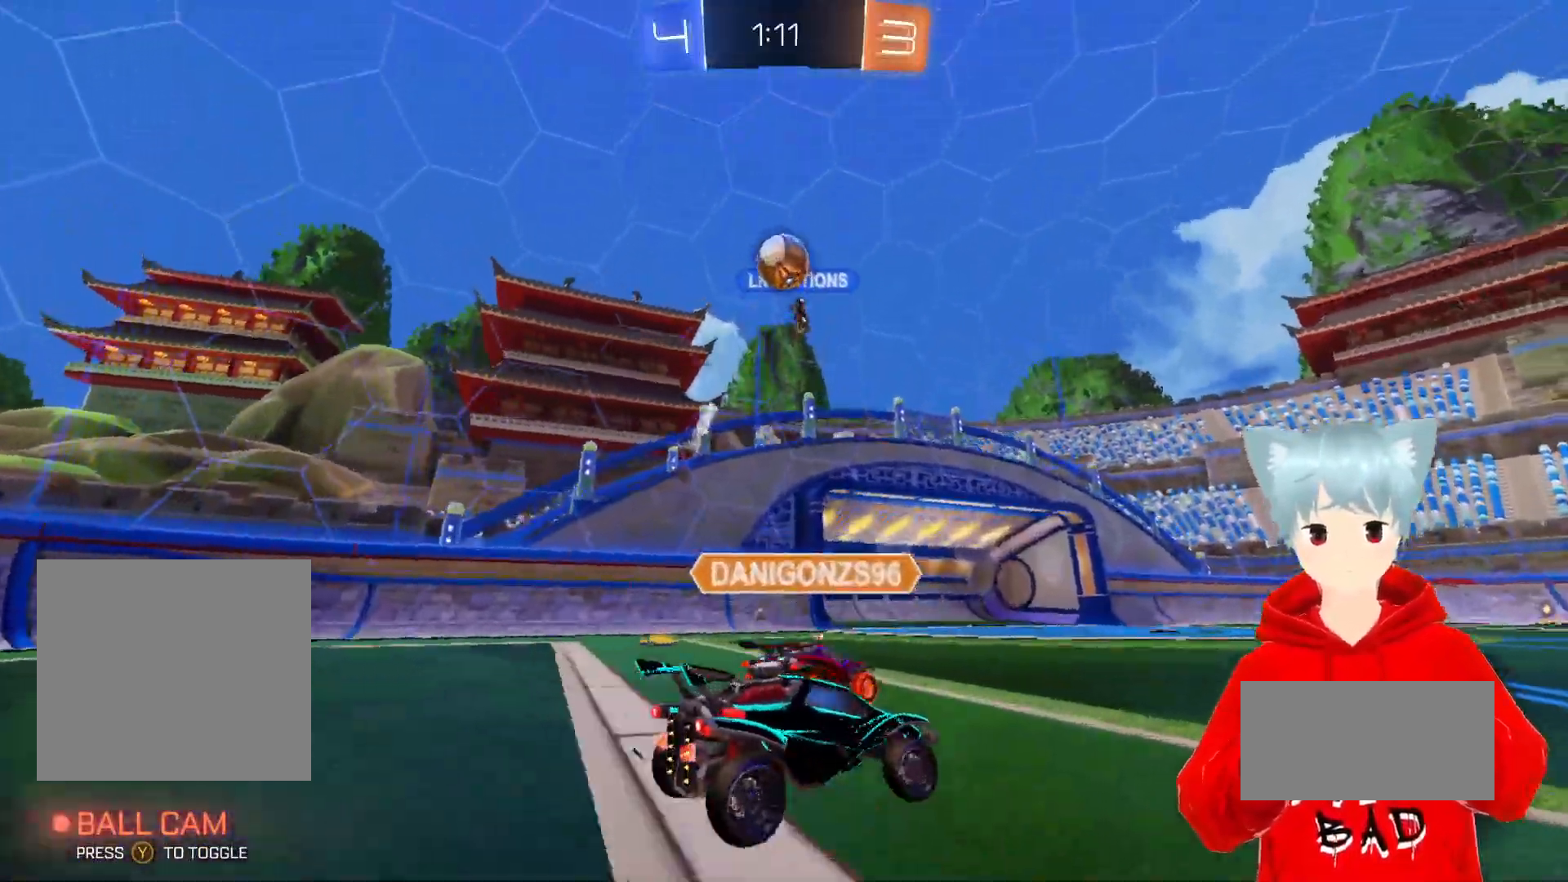
{"buttons": [], "left_stick": "center", "right_stick": "center", "events": [[33, "left_stick", "center"]]}
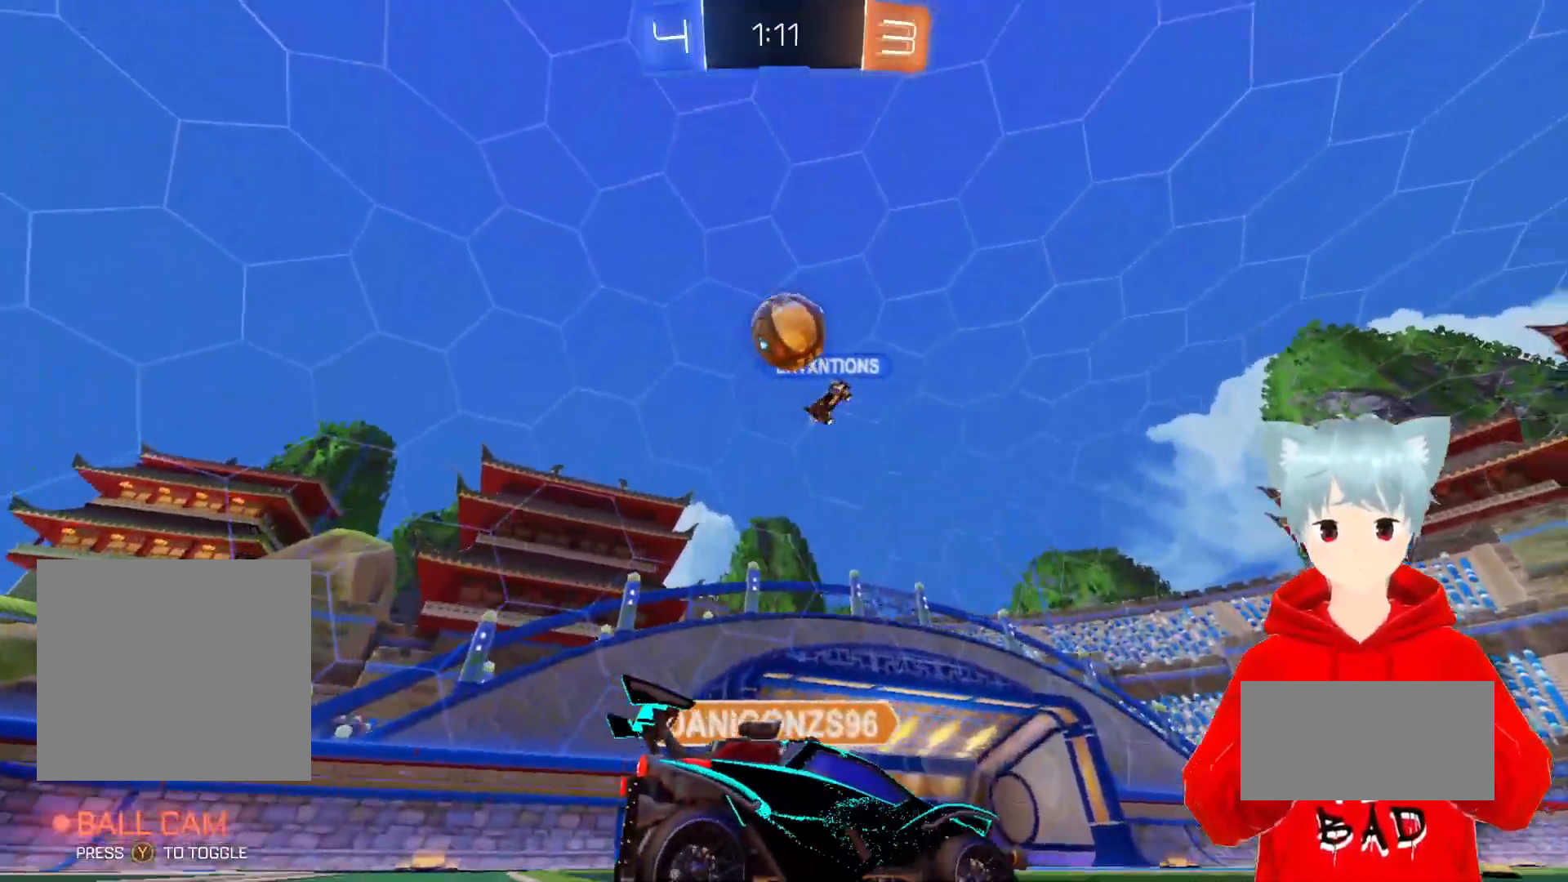
{"buttons": ["R2"], "left_stick": "center", "right_stick": "center", "events": [[50, "left_stick", "right"], [167, "R2", "down"], [200, "left_stick", "center"], [250, "X", "down"], [383, "X", "up"]]}
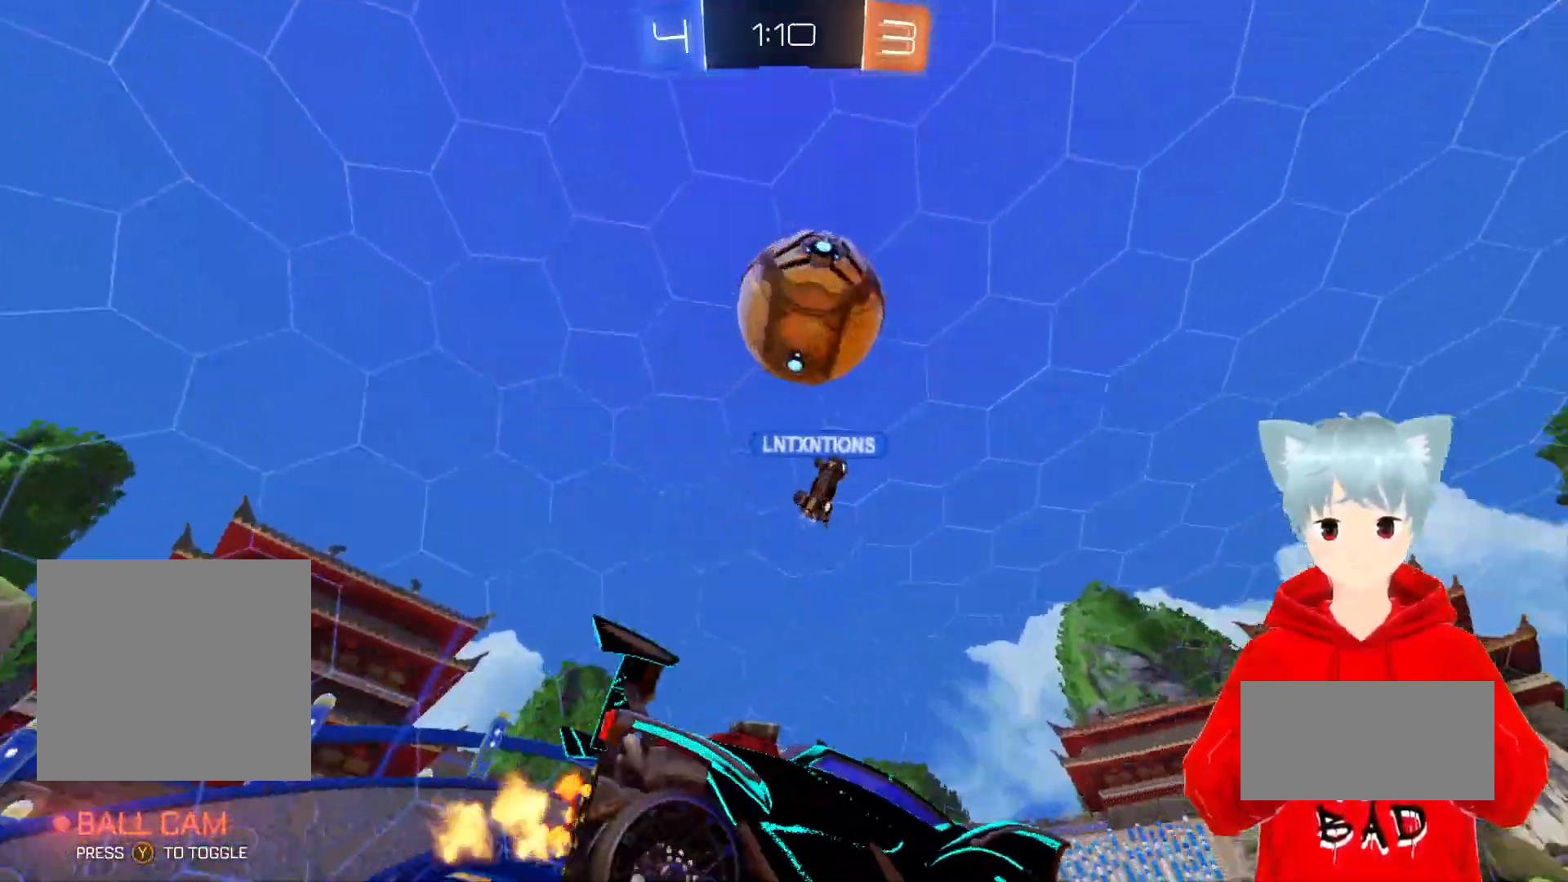
{"buttons": ["X", "R2"], "left_stick": "right", "right_stick": "center", "events": [[183, "left_stick", "right"], [250, "X", "down"]]}
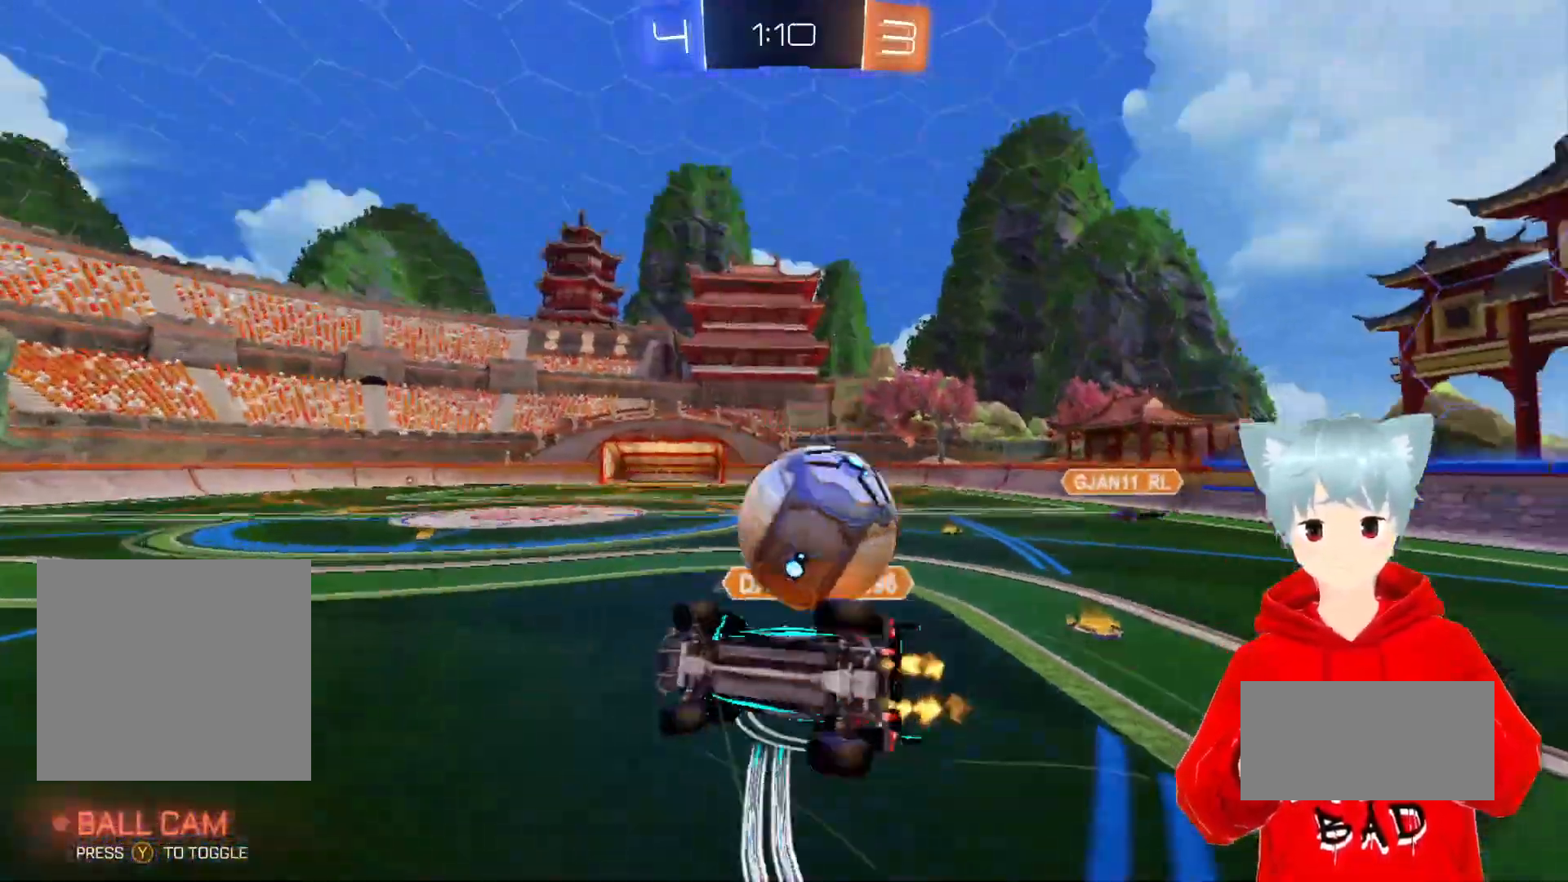
{"buttons": ["R2"], "left_stick": "right", "right_stick": "center", "events": [[17, "X", "up"], [17, "left_stick", "center"], [267, "left_stick", "right"], [300, "L1", "down"], [450, "L1", "up"]]}
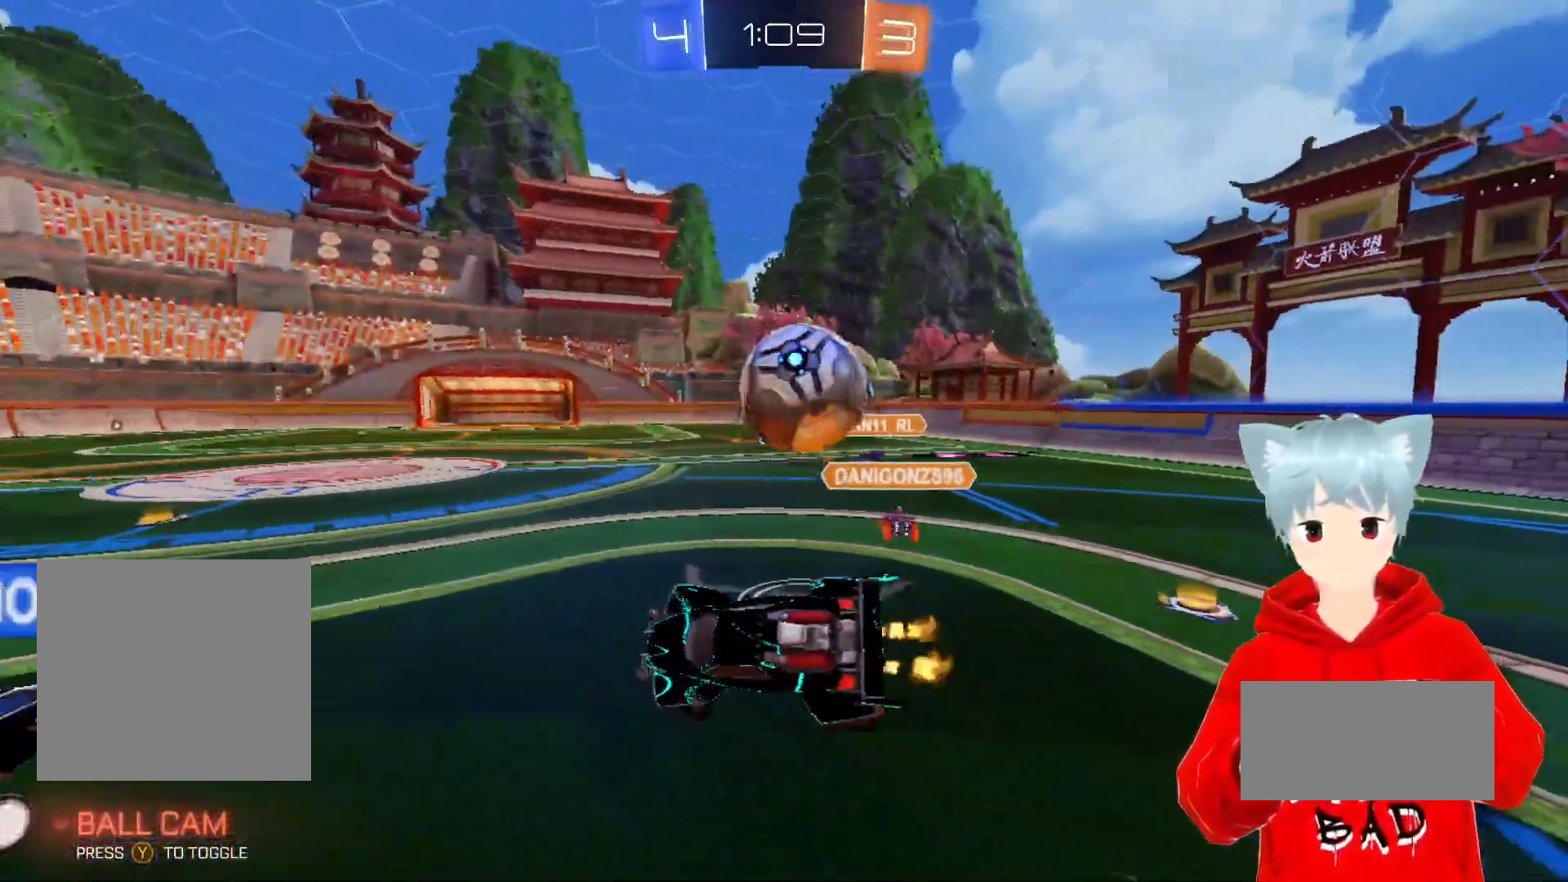
{"buttons": ["R2"], "left_stick": "right", "right_stick": "center", "events": [[133, "left_stick", "up-right"], [283, "left_stick", "right"], [417, "left_stick", "center"], [500, "left_stick", "right"]]}
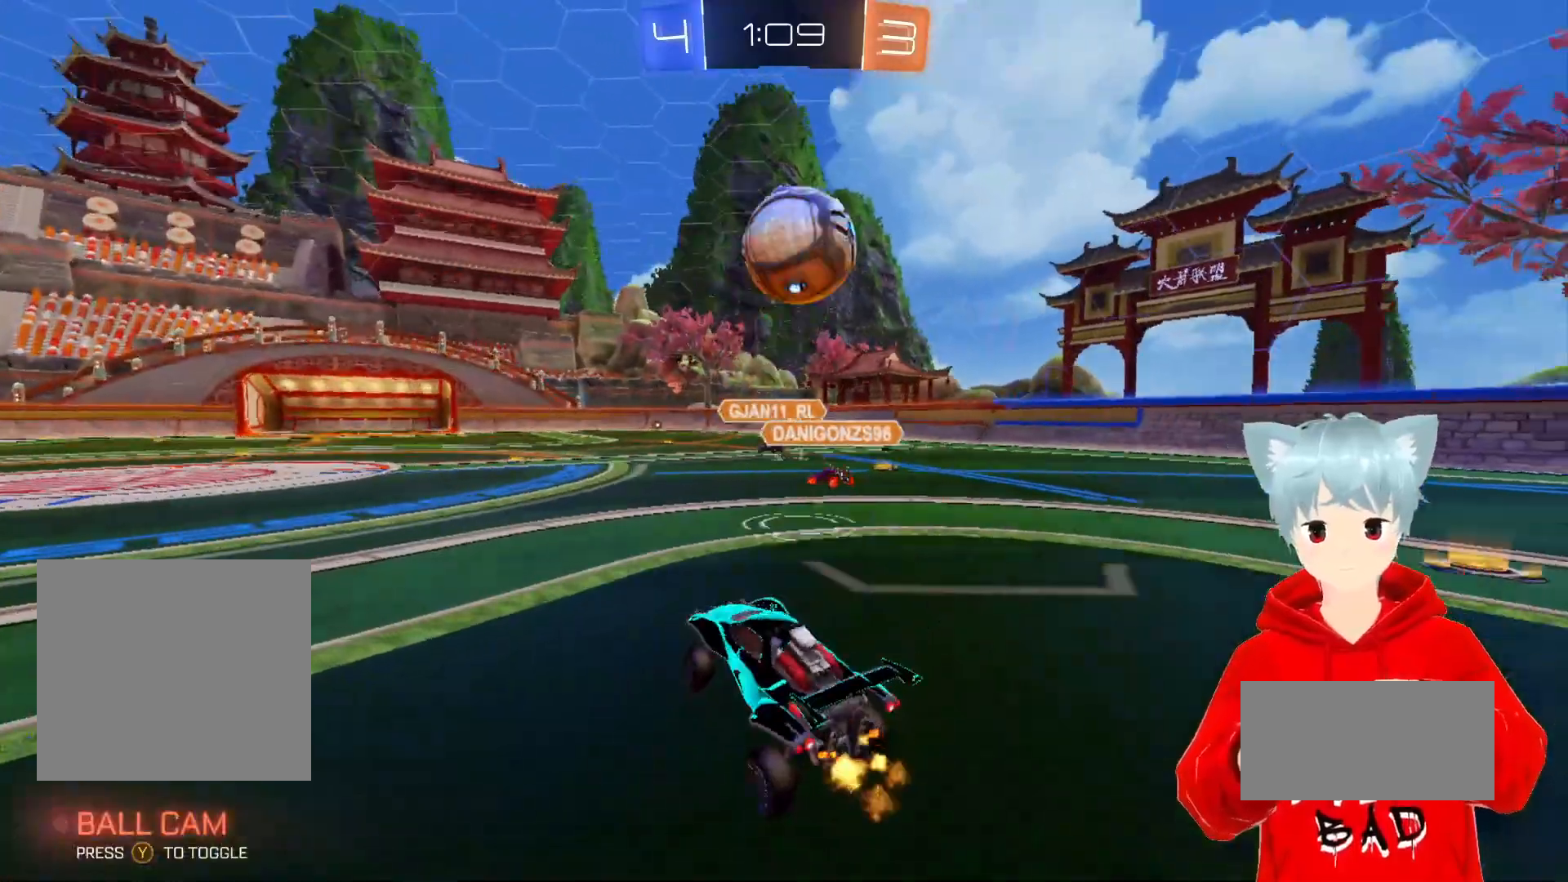
{"buttons": ["A", "R2"], "left_stick": "down-right", "right_stick": "center", "events": [[117, "A", "down"], [117, "X", "down"], [133, "left_stick", "down"], [350, "left_stick", "center"], [483, "X", "up"], [500, "left_stick", "down-right"]]}
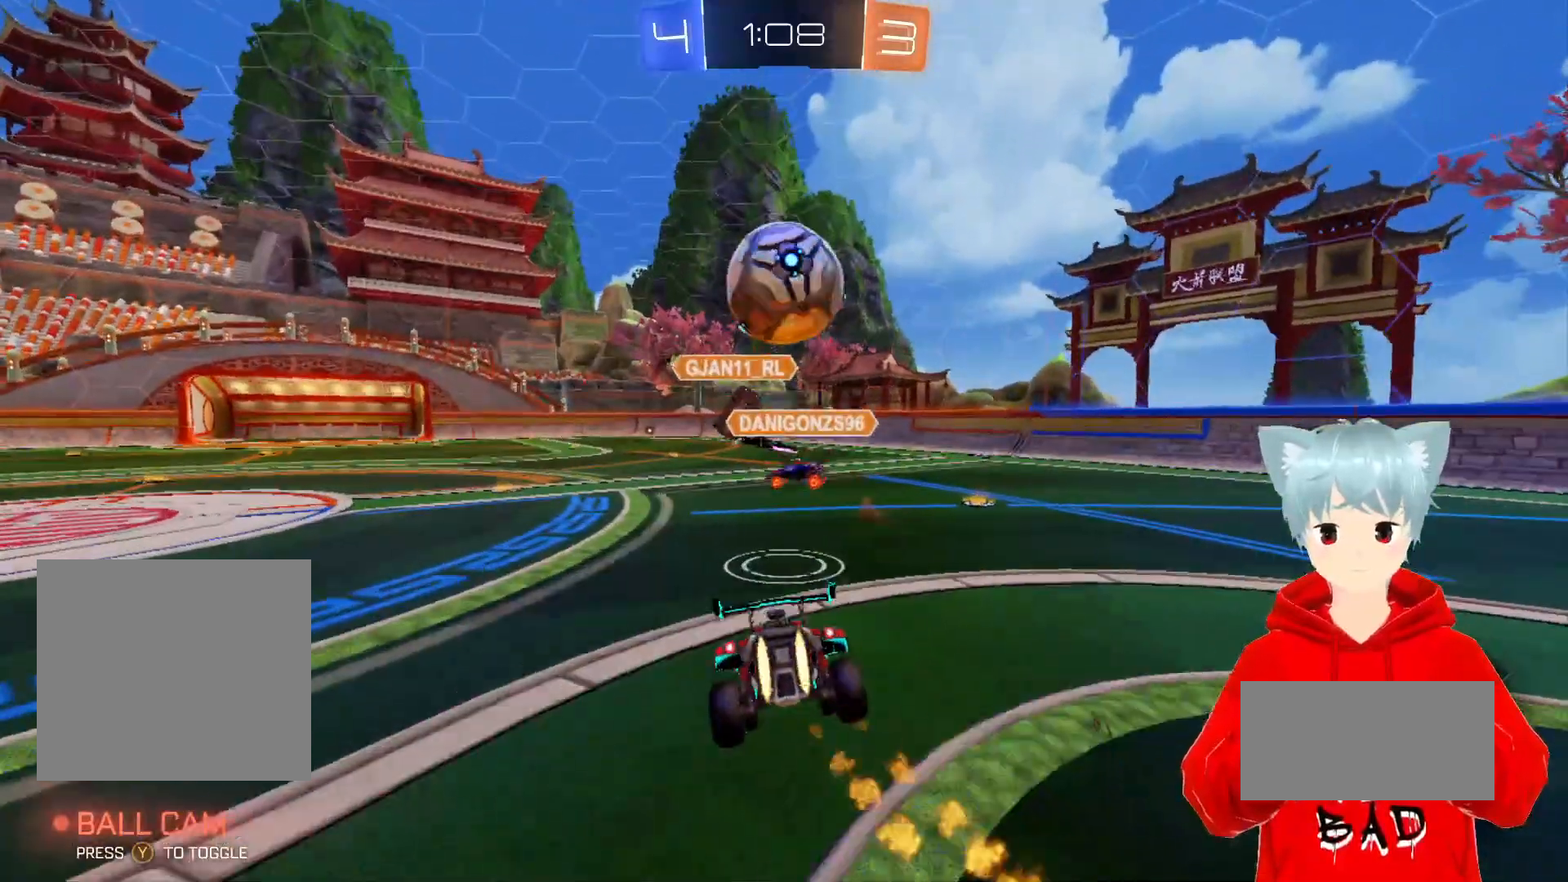
{"buttons": ["R2"], "left_stick": "center", "right_stick": "center", "events": [[67, "X", "down"], [117, "left_stick", "center"], [217, "X", "up"], [233, "A", "up"]]}
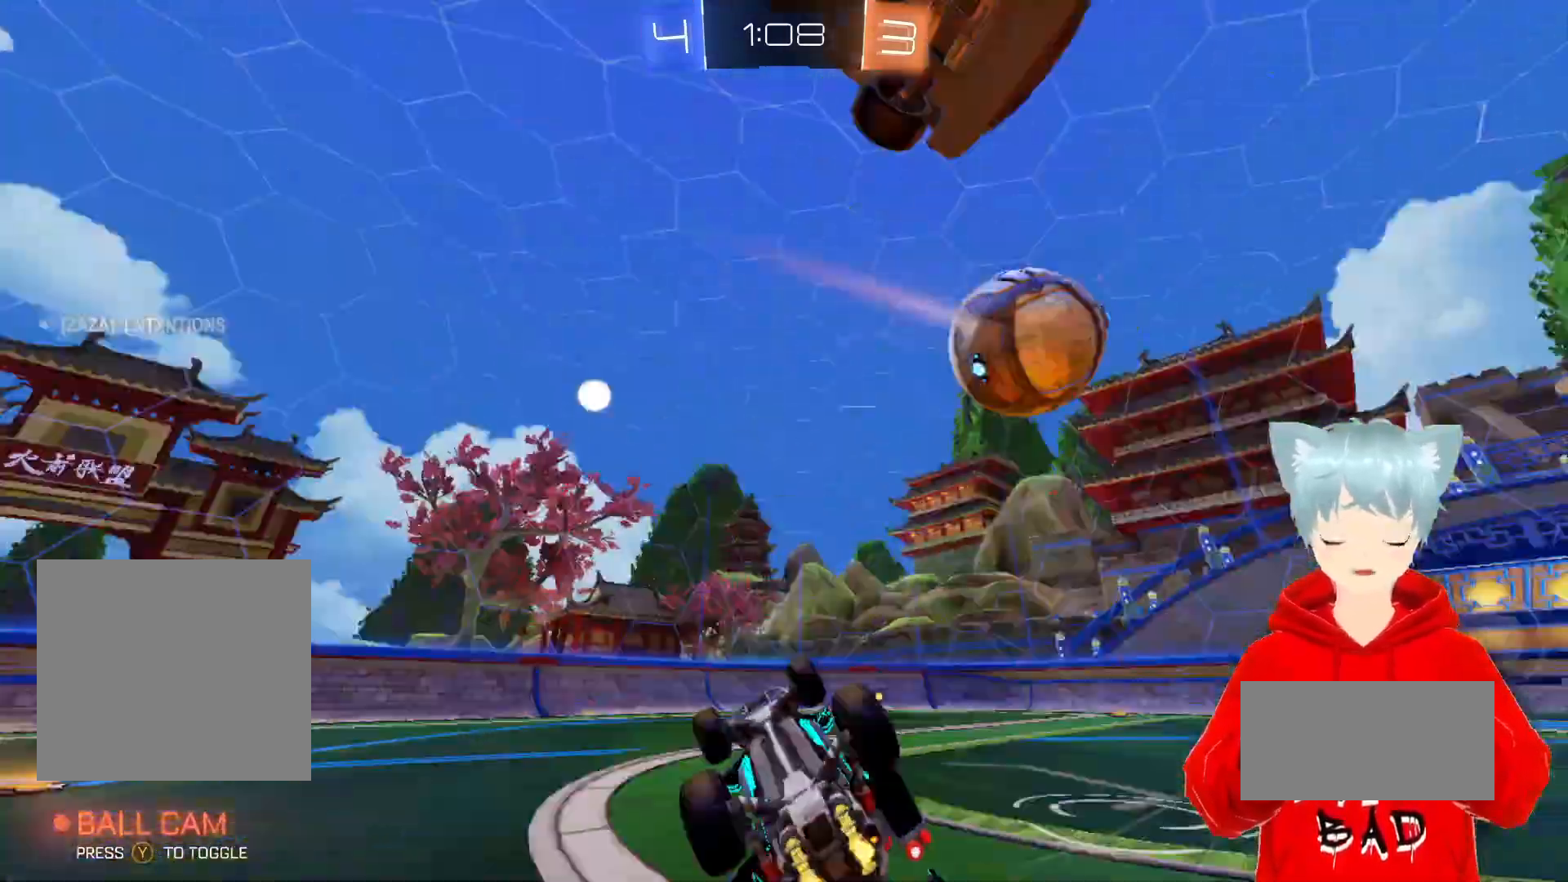
{"buttons": ["L1", "R2"], "left_stick": "right", "right_stick": "center", "events": [[133, "left_stick", "right"], [350, "L1", "down"]]}
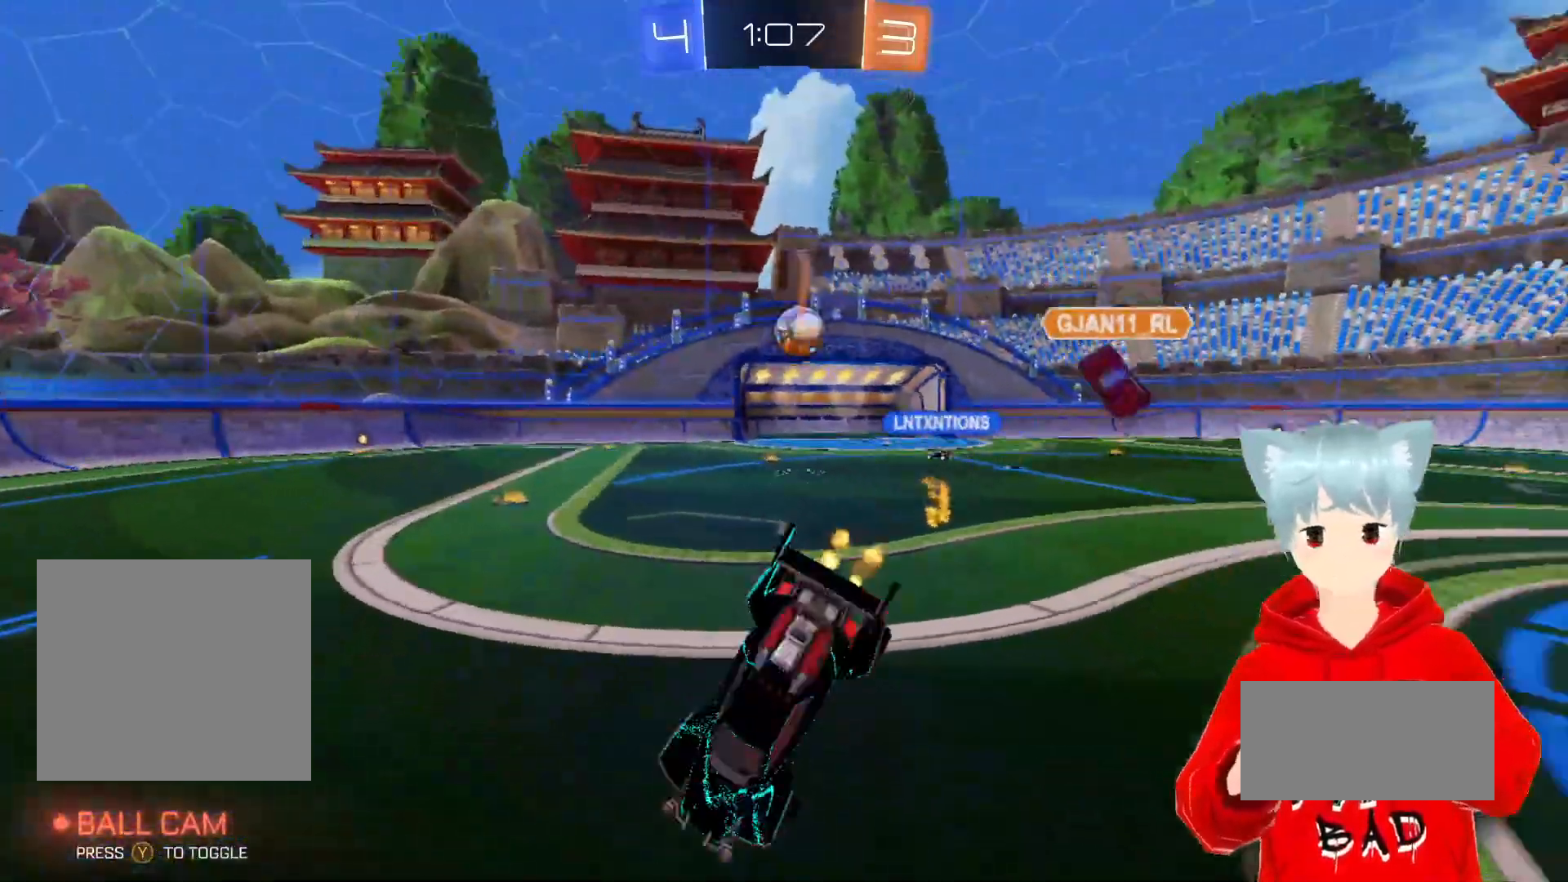
{"buttons": ["R2"], "left_stick": "right", "right_stick": "center", "events": [[50, "L1", "up"]]}
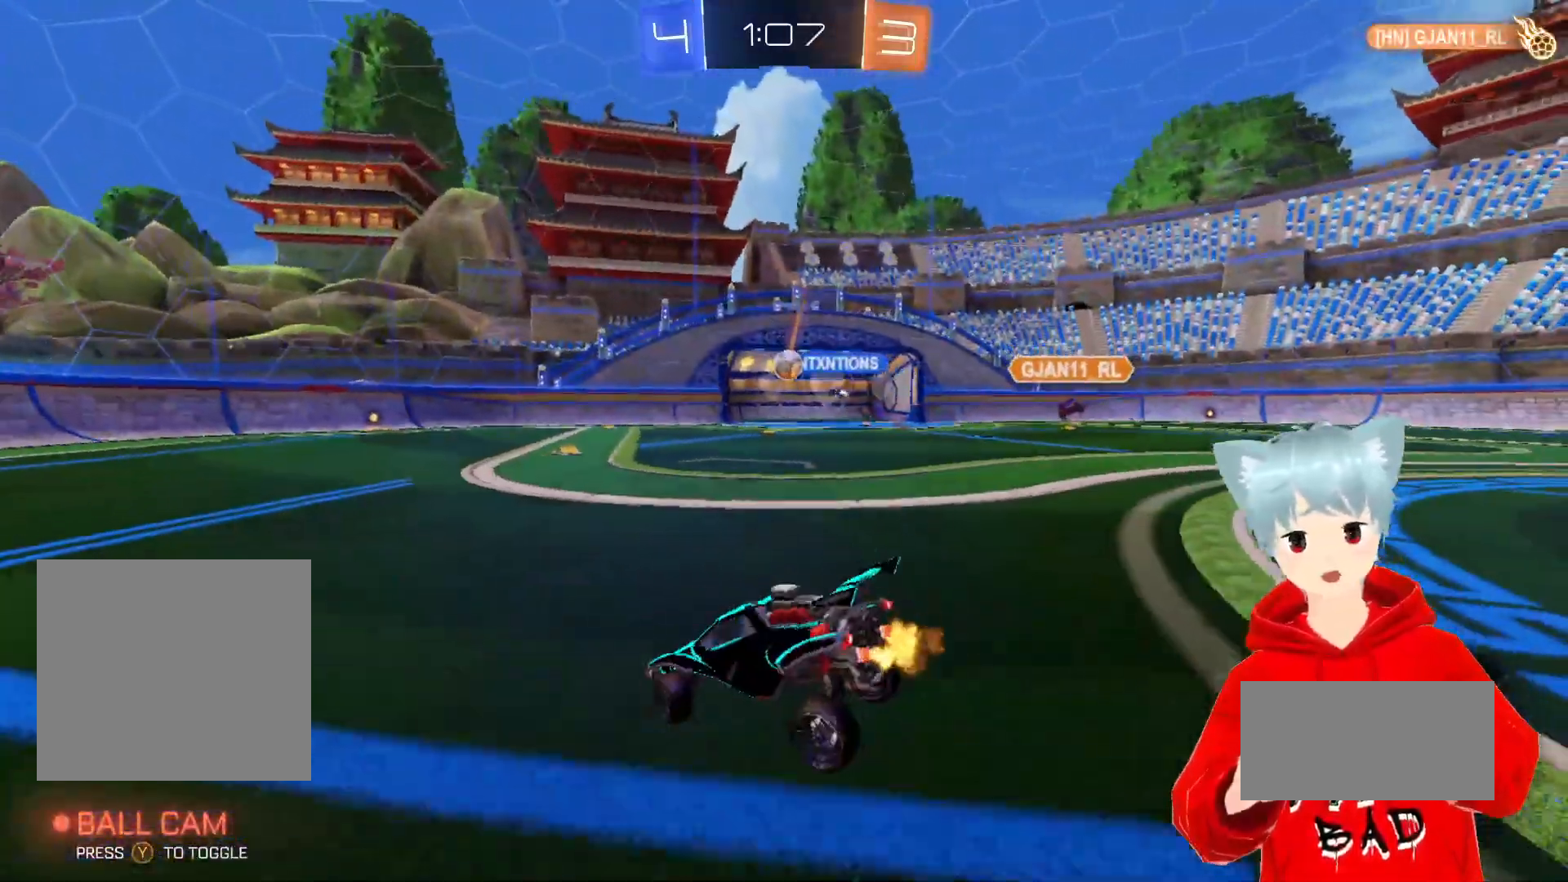
{"buttons": ["R2"], "left_stick": "center", "right_stick": "center", "events": [[467, "left_stick", "center"]]}
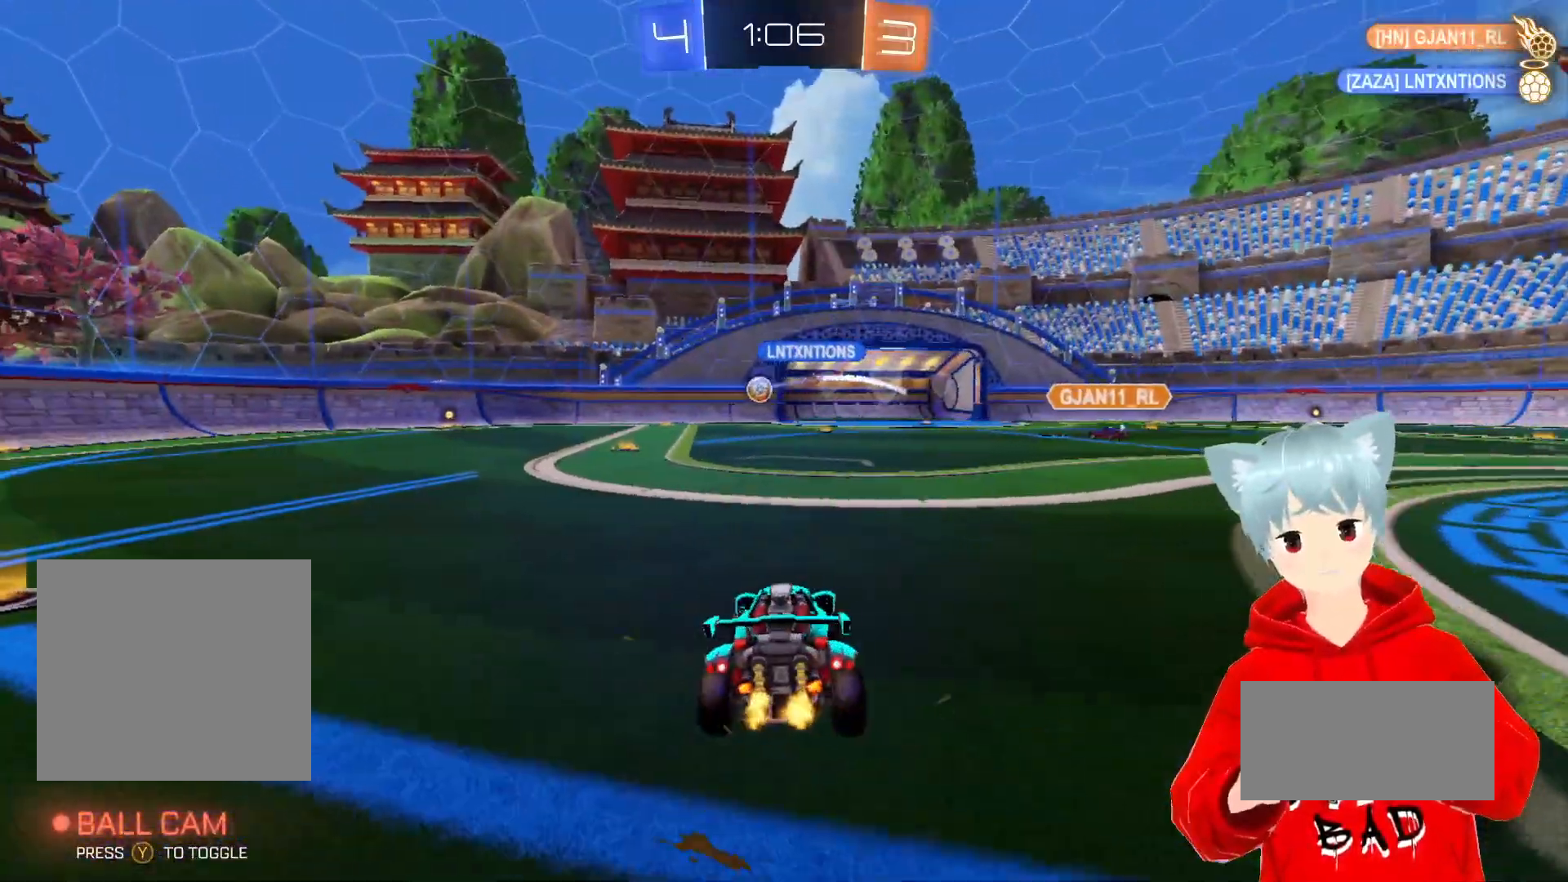
{"buttons": ["A", "R2"], "left_stick": "center", "right_stick": "center", "events": [[150, "left_stick", "left"], [367, "left_stick", "center"], [500, "A", "down"]]}
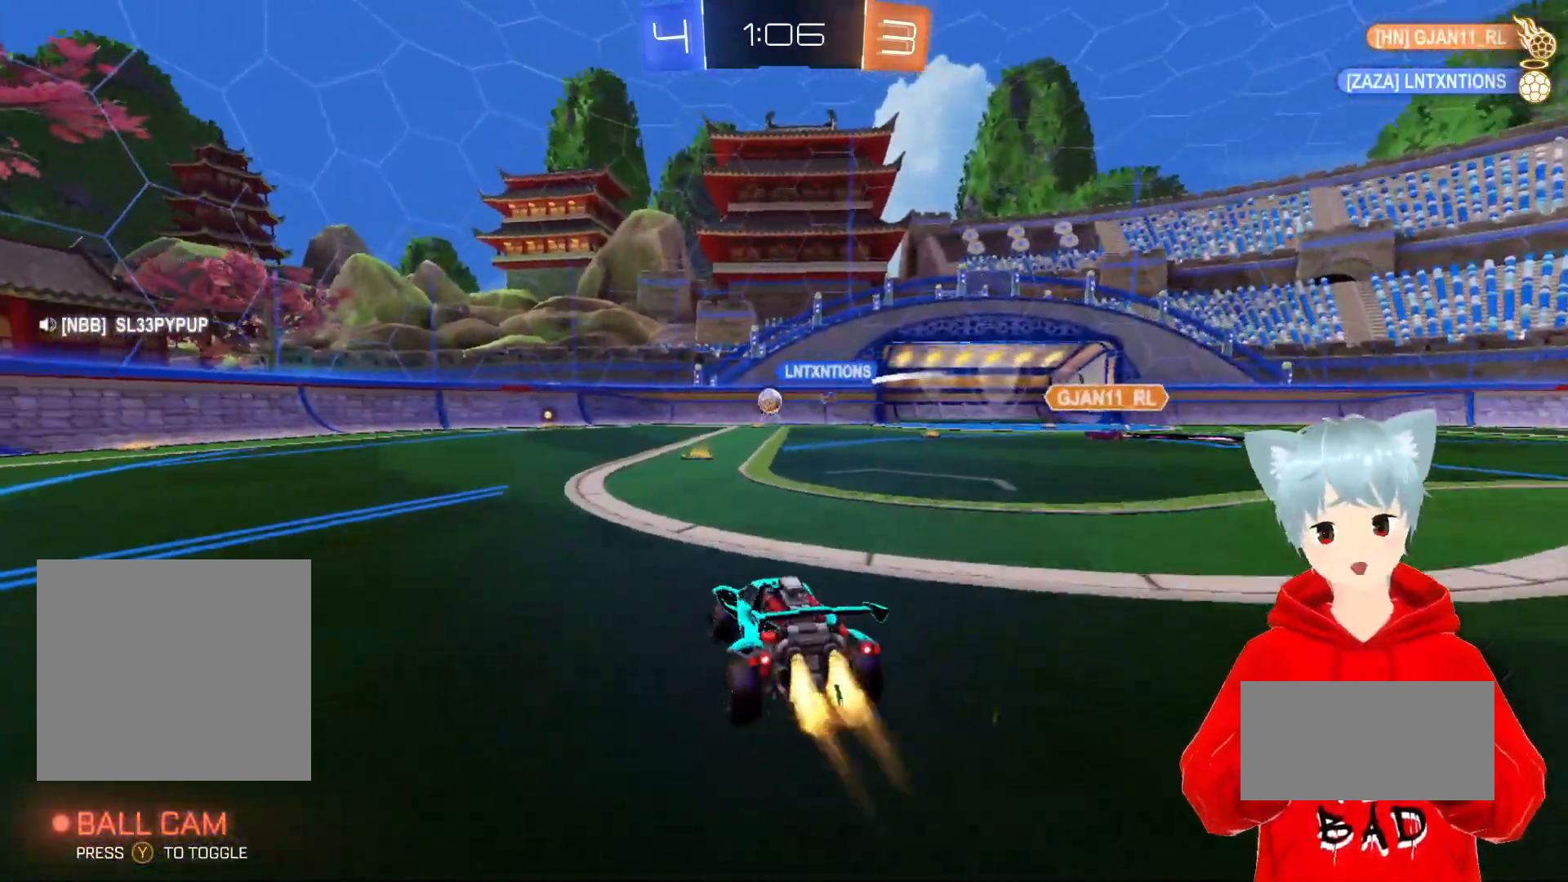
{"buttons": ["R2"], "left_stick": "center", "right_stick": "center", "events": [[33, "left_stick", "right"], [150, "left_stick", "center"], [300, "left_stick", "left"], [400, "left_stick", "center"], [417, "A", "up"]]}
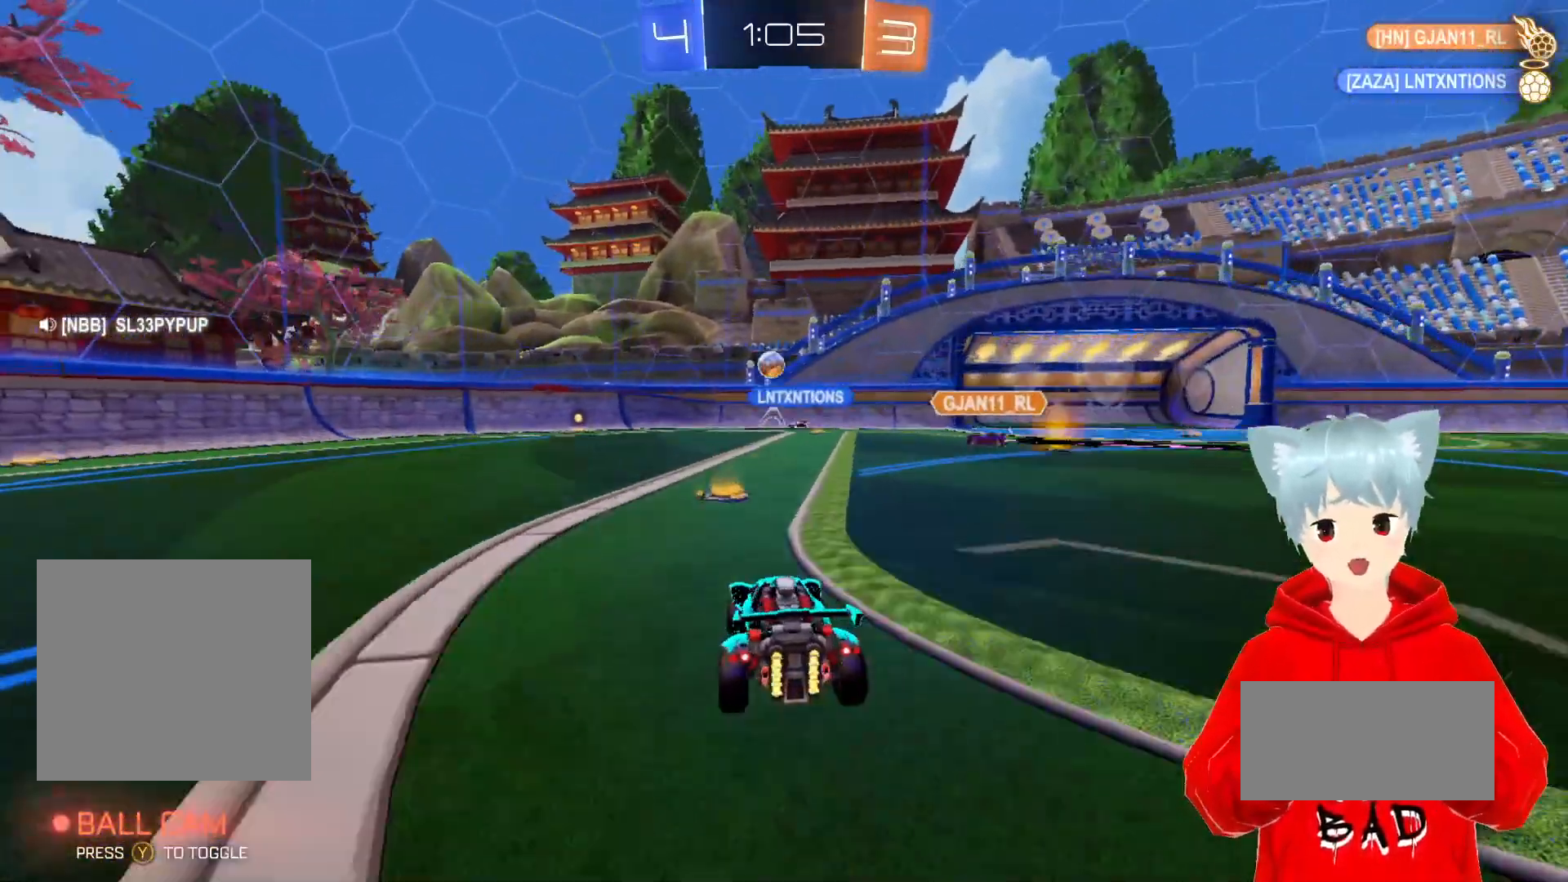
{"buttons": ["R2"], "left_stick": "right", "right_stick": "center", "events": [[83, "left_stick", "right"], [283, "left_stick", "center"], [400, "left_stick", "right"]]}
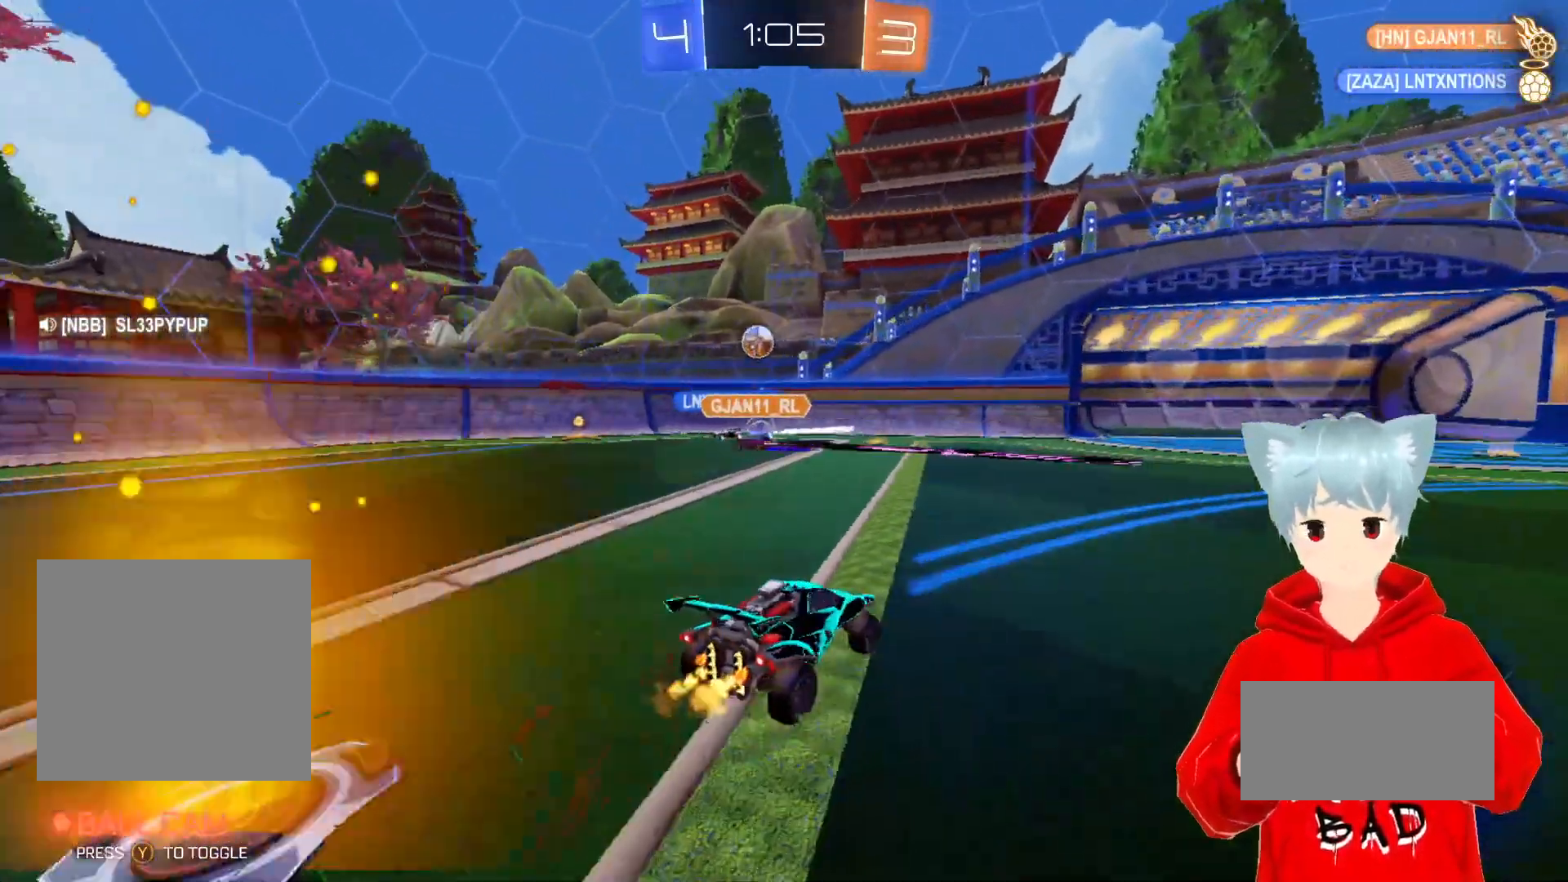
{"buttons": ["R2"], "left_stick": "left", "right_stick": "center", "events": [[50, "left_stick", "center"], [117, "R2", "up"], [117, "left_stick", "left"], [283, "R2", "down"]]}
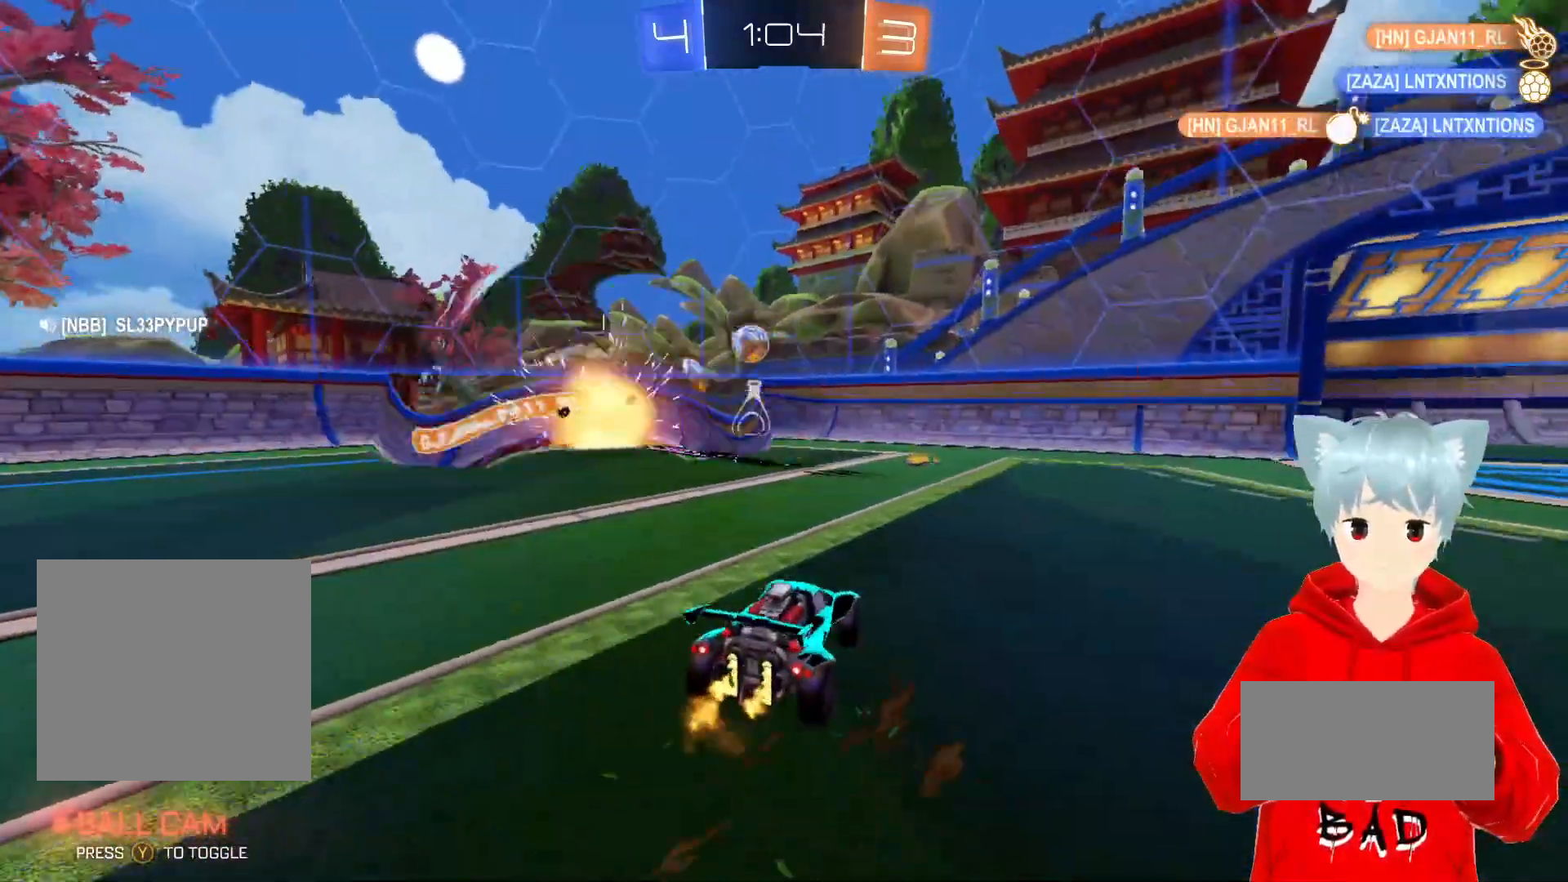
{"buttons": ["R2"], "left_stick": "right", "right_stick": "center", "events": [[33, "left_stick", "center"], [183, "R2", "up"], [350, "R2", "down"], [417, "left_stick", "right"]]}
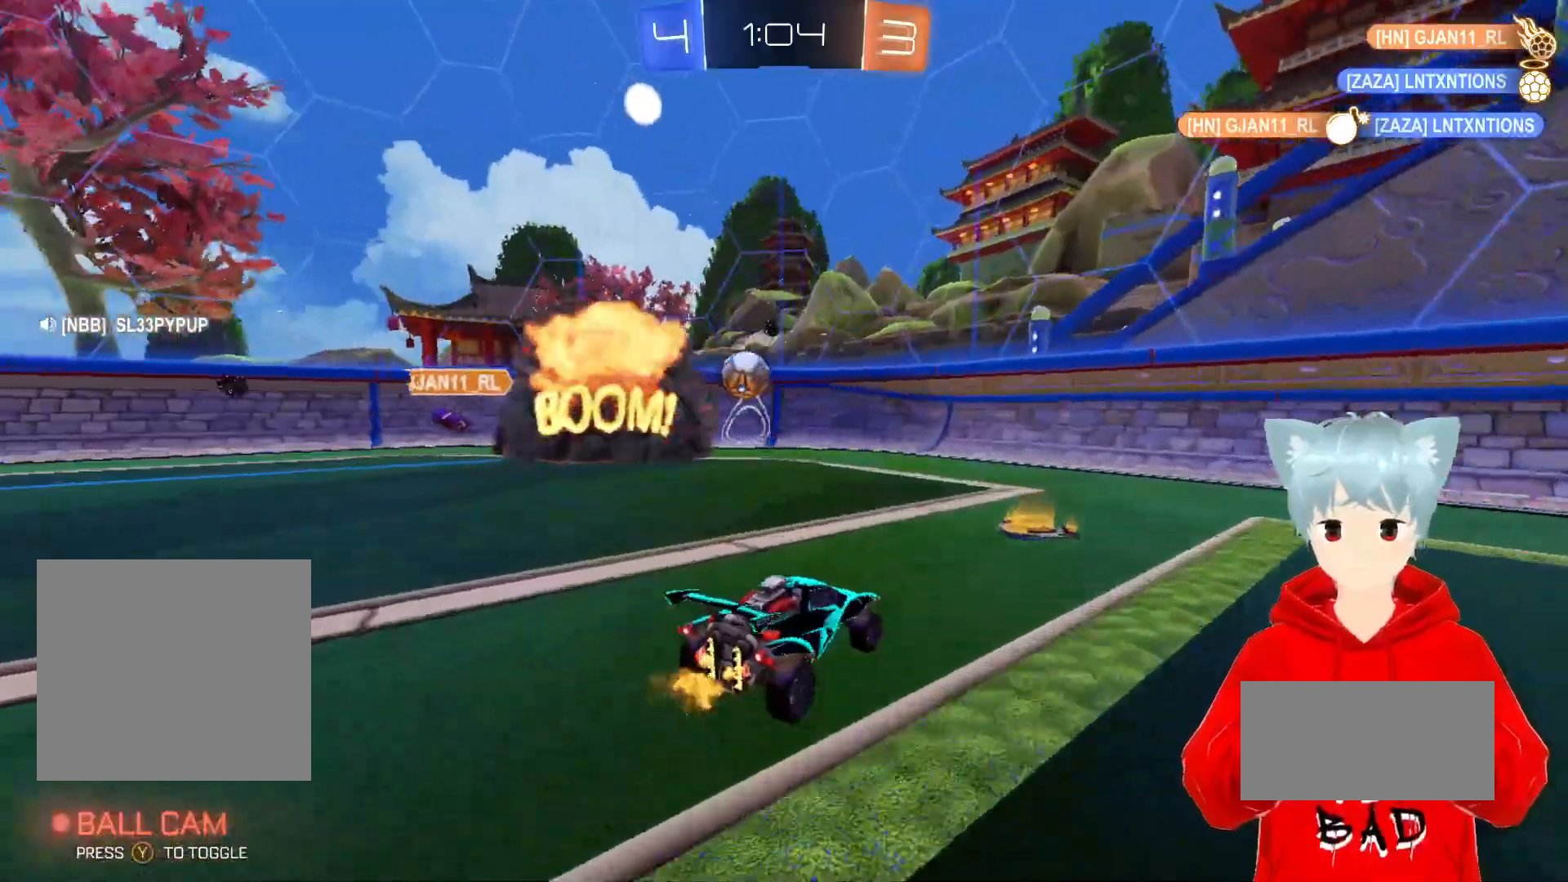
{"buttons": ["A", "R2"], "left_stick": "left", "right_stick": "center", "events": [[17, "left_stick", "center"], [167, "left_stick", "left"], [217, "R2", "up"], [283, "R2", "down"], [383, "L1", "down"], [500, "A", "down"], [500, "L1", "up"]]}
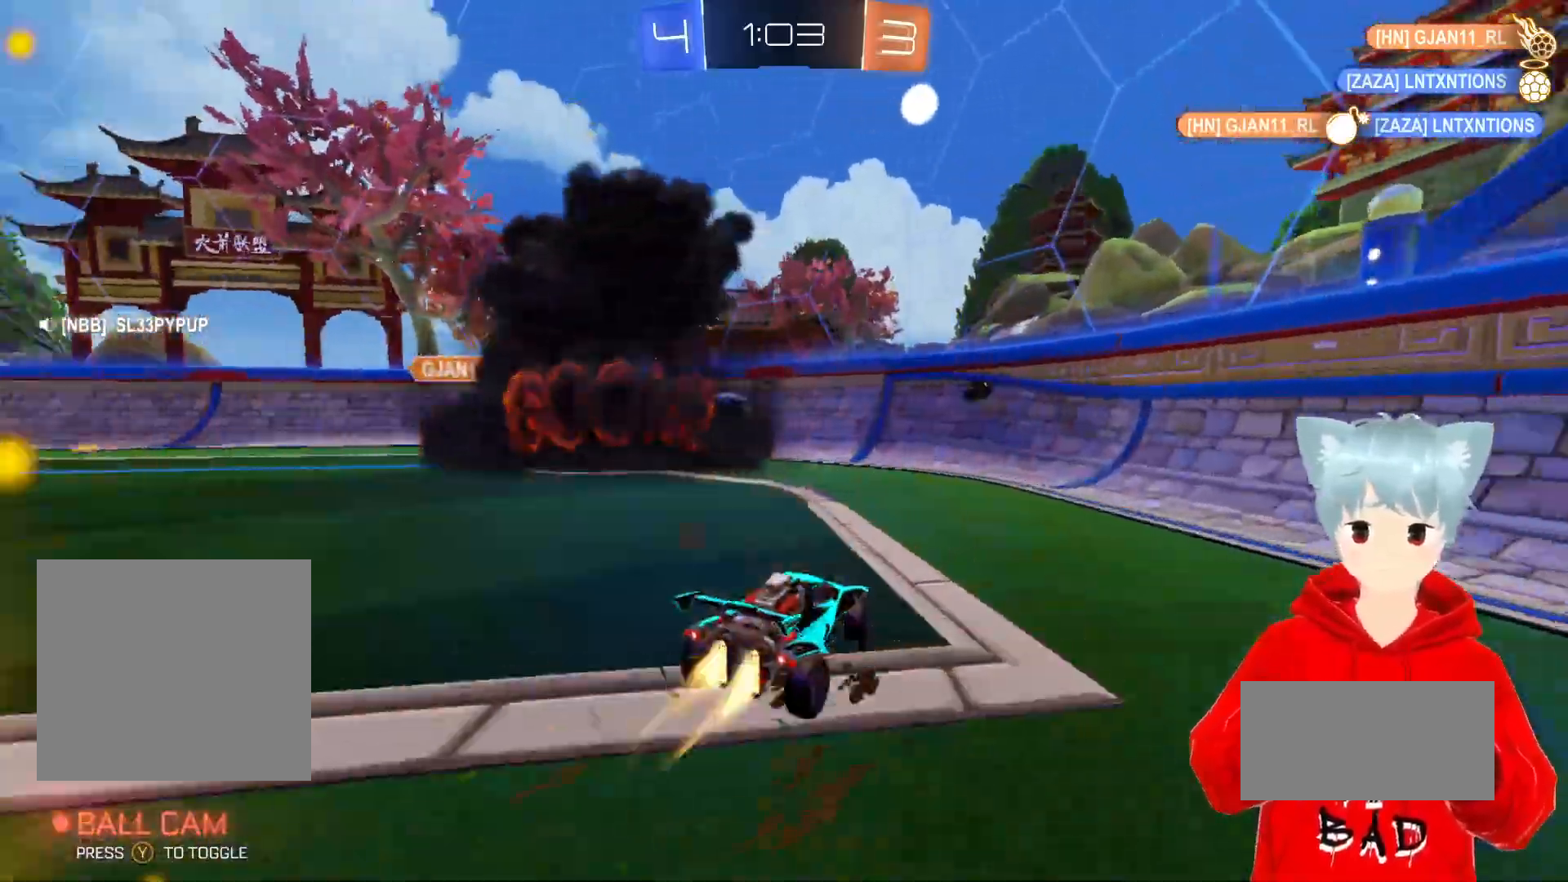
{"buttons": ["A", "R2"], "left_stick": "center", "right_stick": "center", "events": [[367, "left_stick", "center"]]}
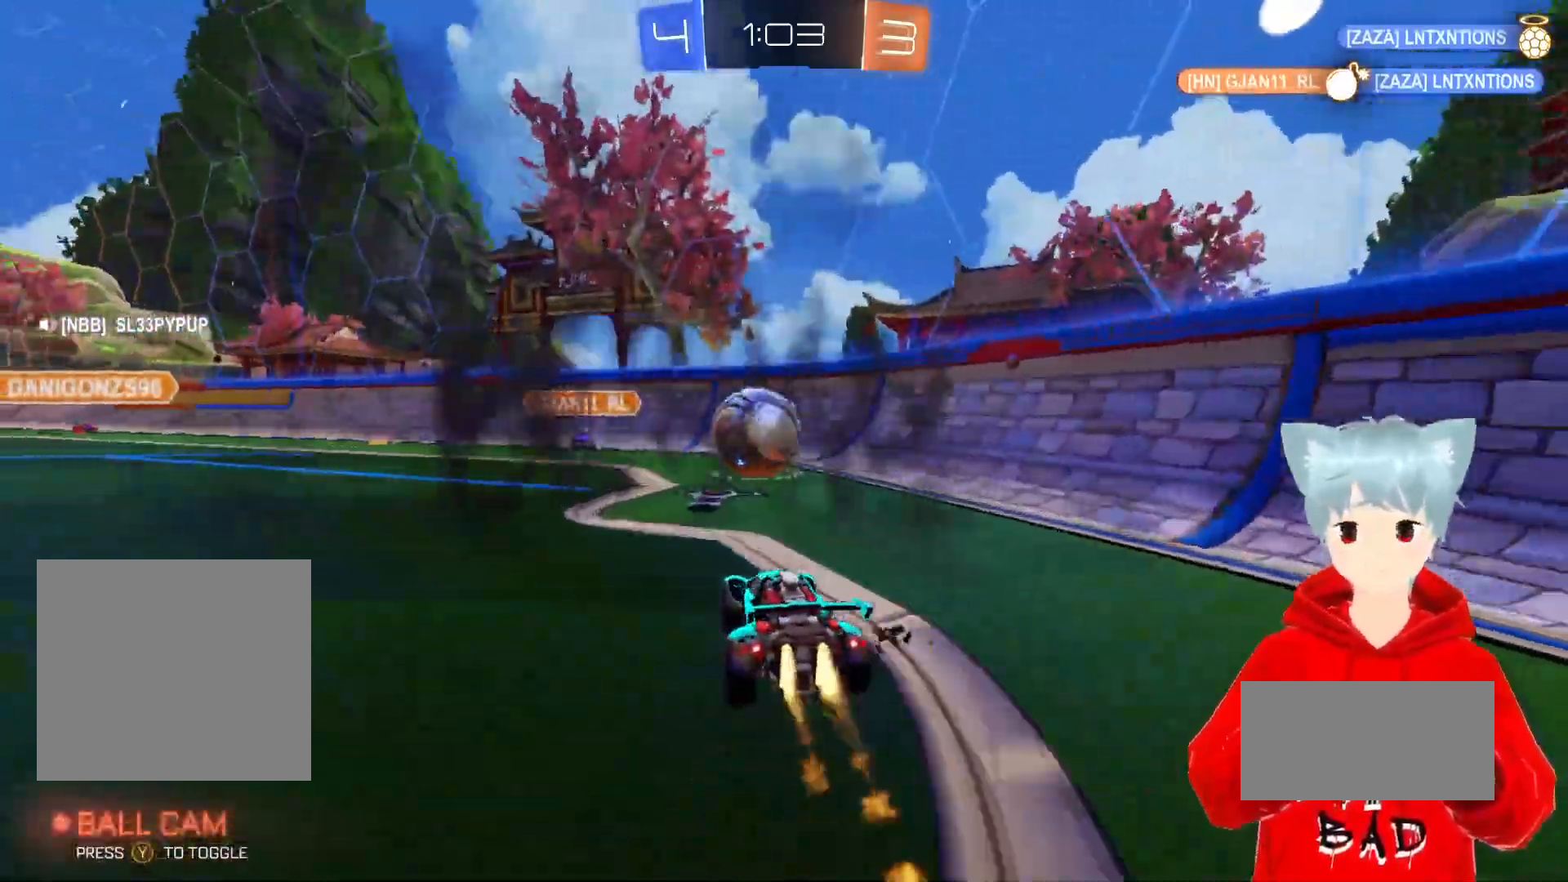
{"buttons": ["A", "X", "L1", "R2"], "left_stick": "right", "right_stick": "center", "events": [[17, "left_stick", "left"], [133, "left_stick", "center"], [167, "X", "down"], [217, "left_stick", "right"], [283, "X", "up"], [367, "L1", "down"], [367, "X", "down"]]}
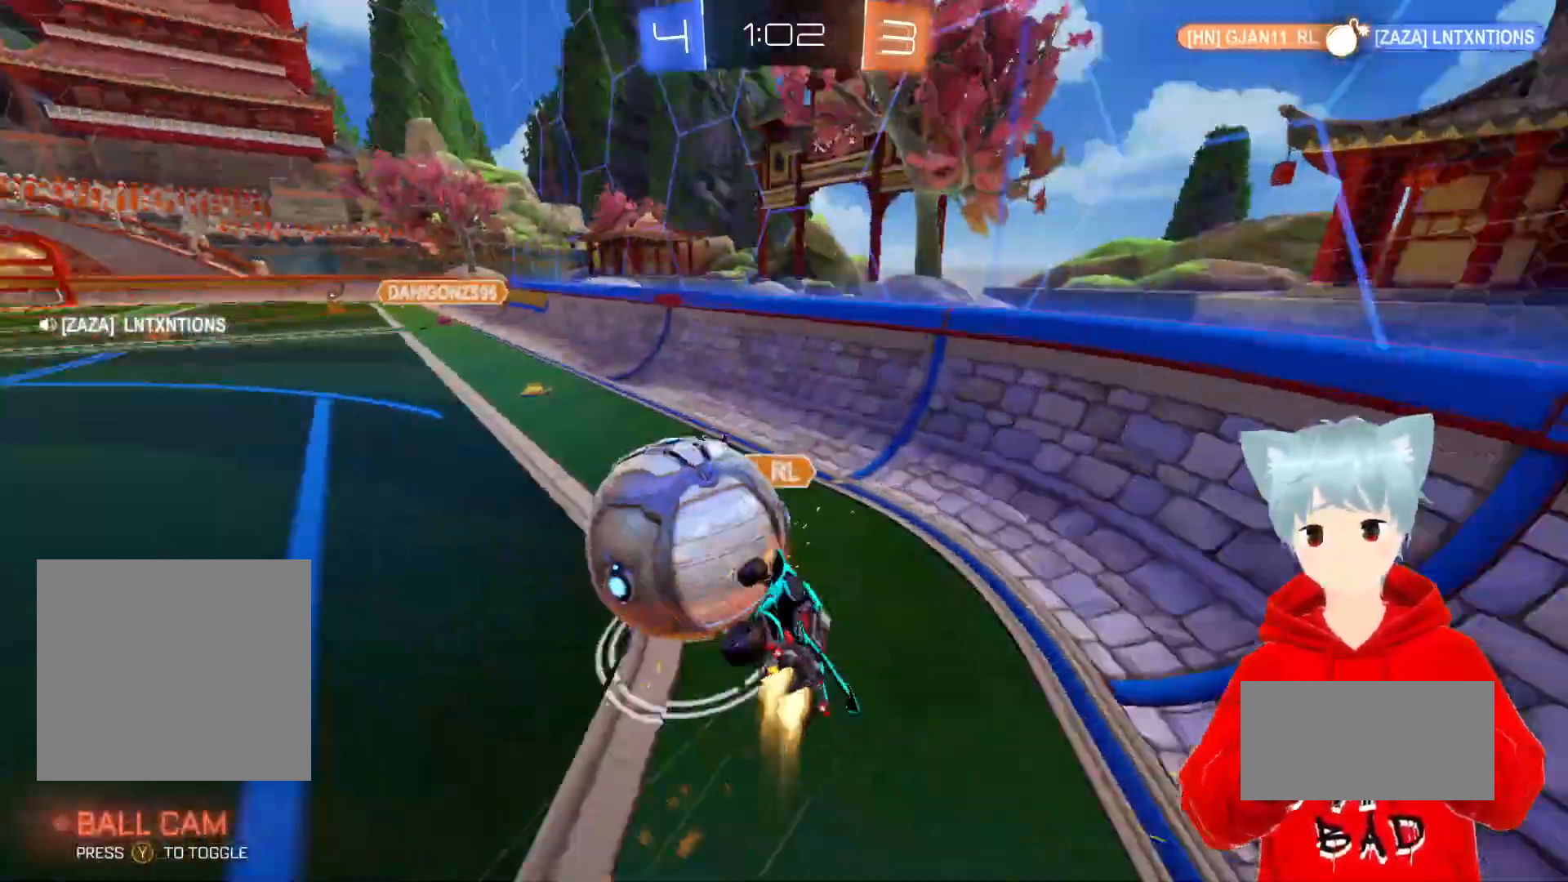
{"buttons": ["R2"], "left_stick": "left", "right_stick": "center", "events": [[117, "X", "up"], [150, "A", "up"], [183, "L1", "up"], [183, "left_stick", "center"], [300, "L1", "down"], [333, "left_stick", "right"], [433, "L1", "up"], [433, "left_stick", "center"], [483, "left_stick", "left"]]}
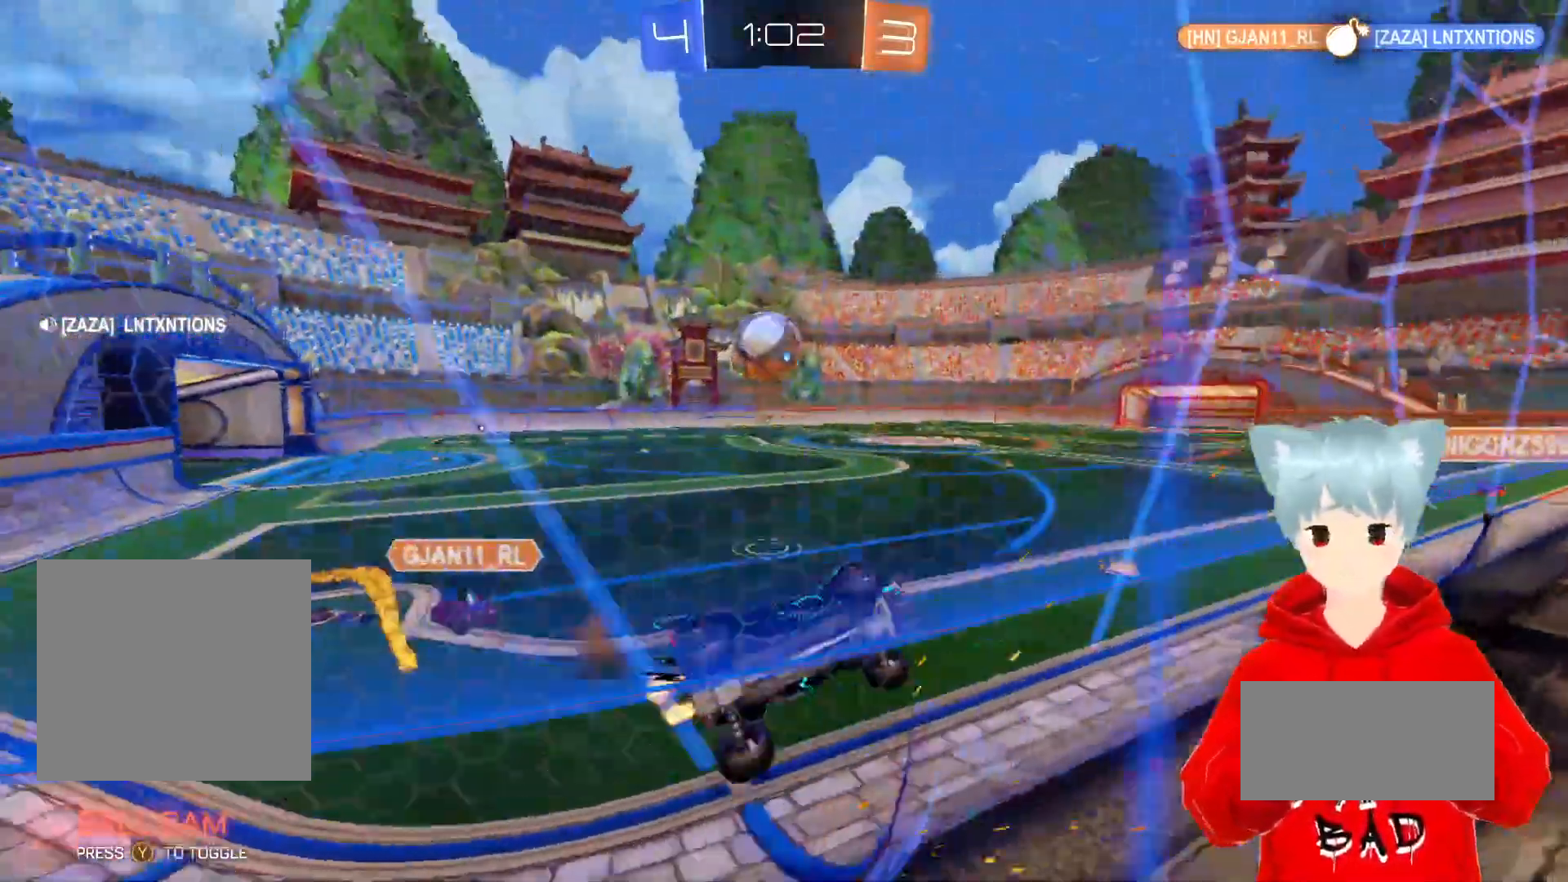
{"buttons": ["R2"], "left_stick": "center", "right_stick": "center", "events": [[500, "left_stick", "center"]]}
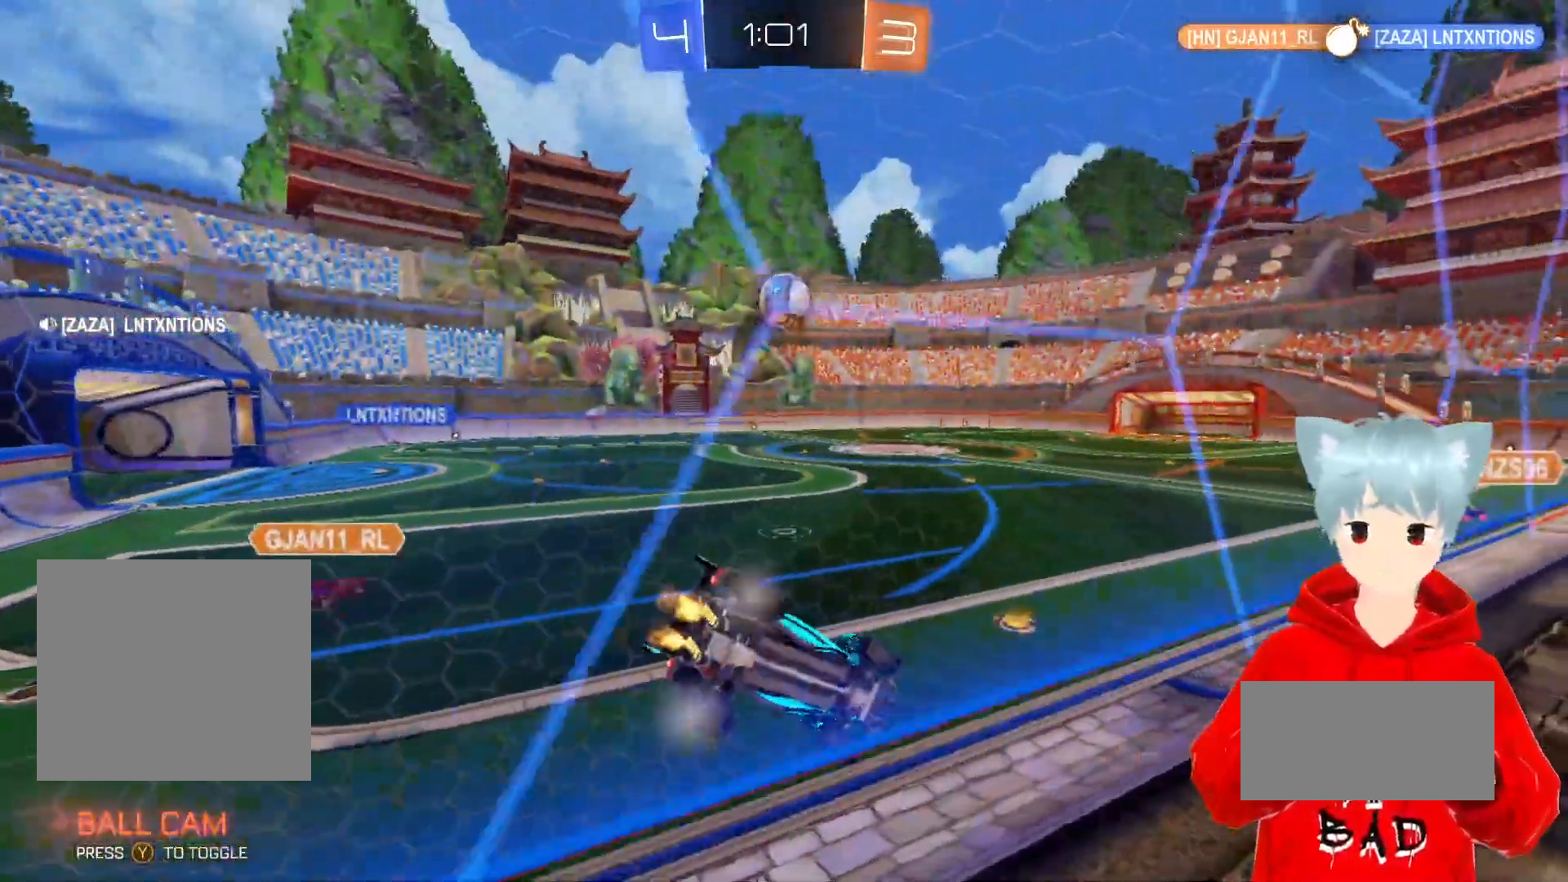
{"buttons": ["A", "R2"], "left_stick": "center", "right_stick": "center", "events": [[67, "A", "down"], [283, "left_stick", "left"], [400, "left_stick", "center"]]}
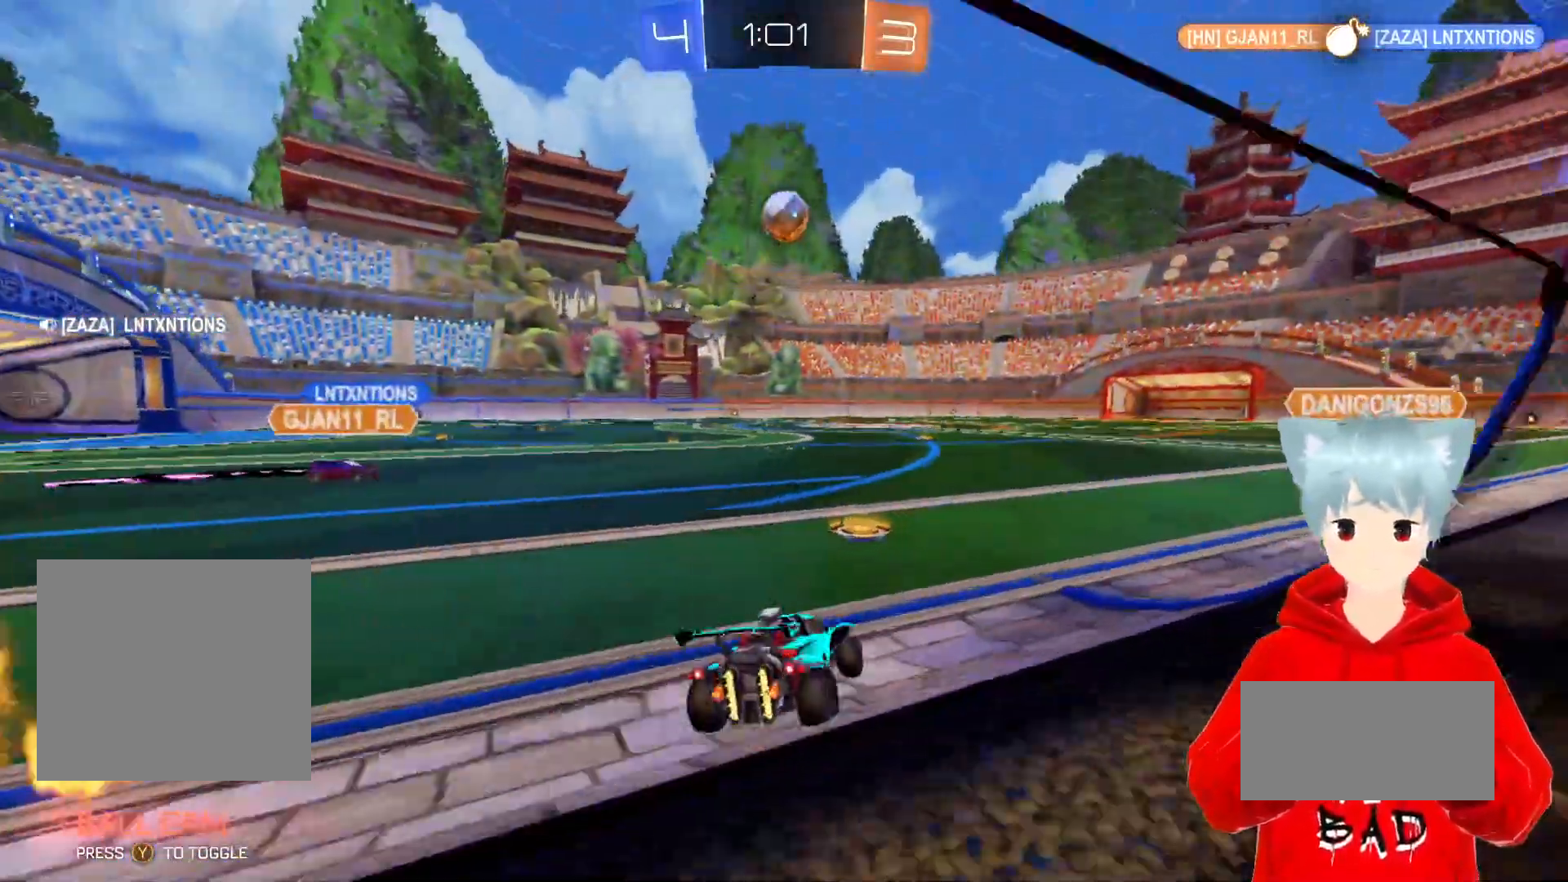
{"buttons": ["A", "R2"], "left_stick": "center", "right_stick": "center", "events": [[333, "left_stick", "left"], [500, "left_stick", "center"]]}
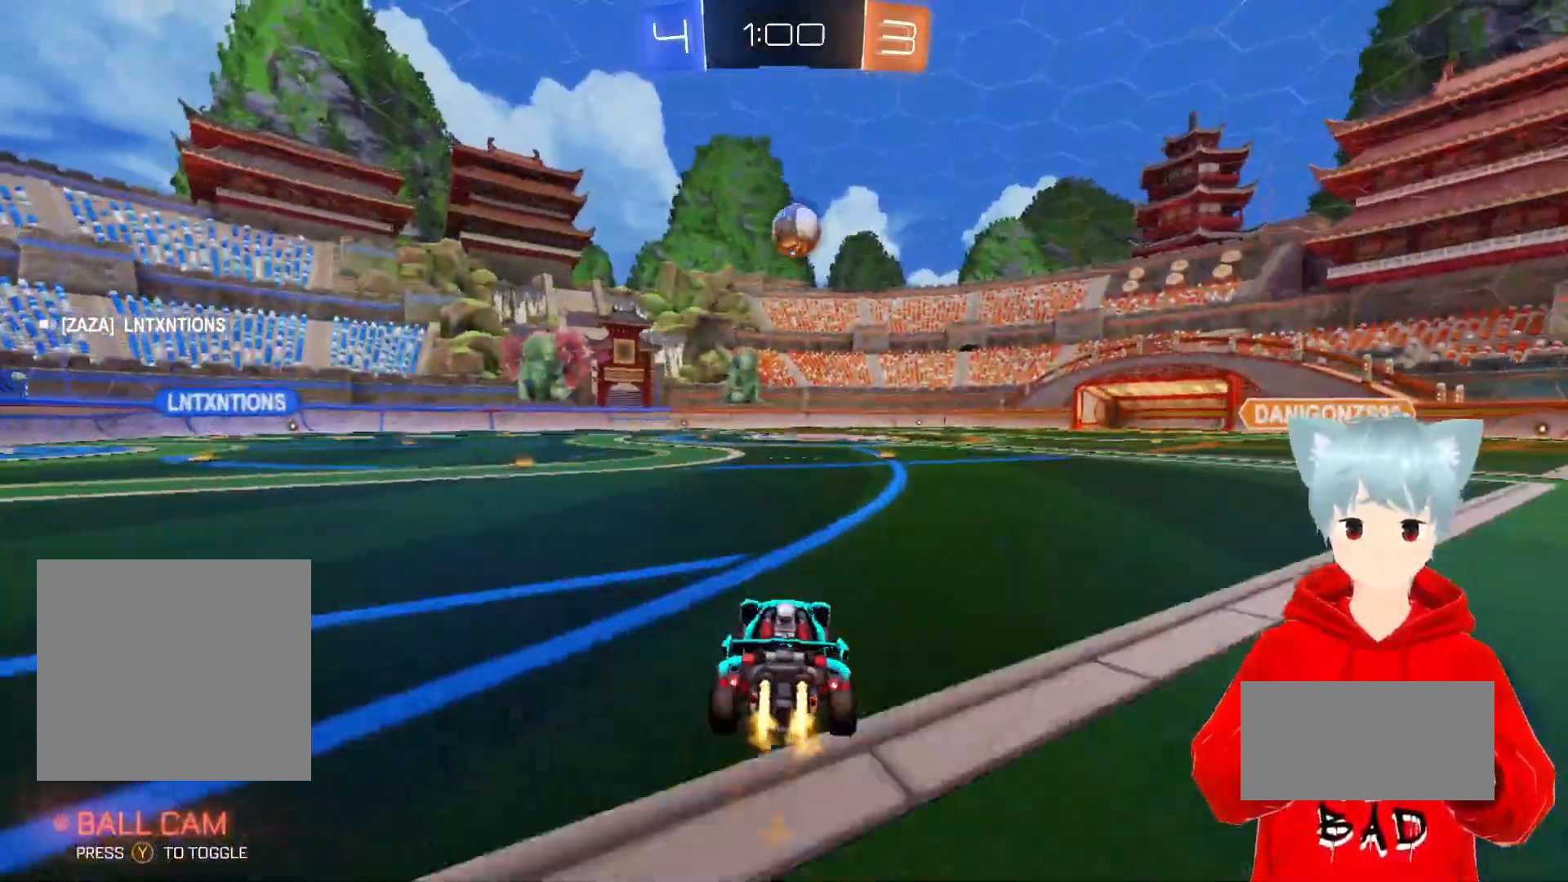
{"buttons": ["A", "R2"], "left_stick": "center", "right_stick": "center", "events": [[33, "left_stick", "right"], [183, "left_stick", "center"]]}
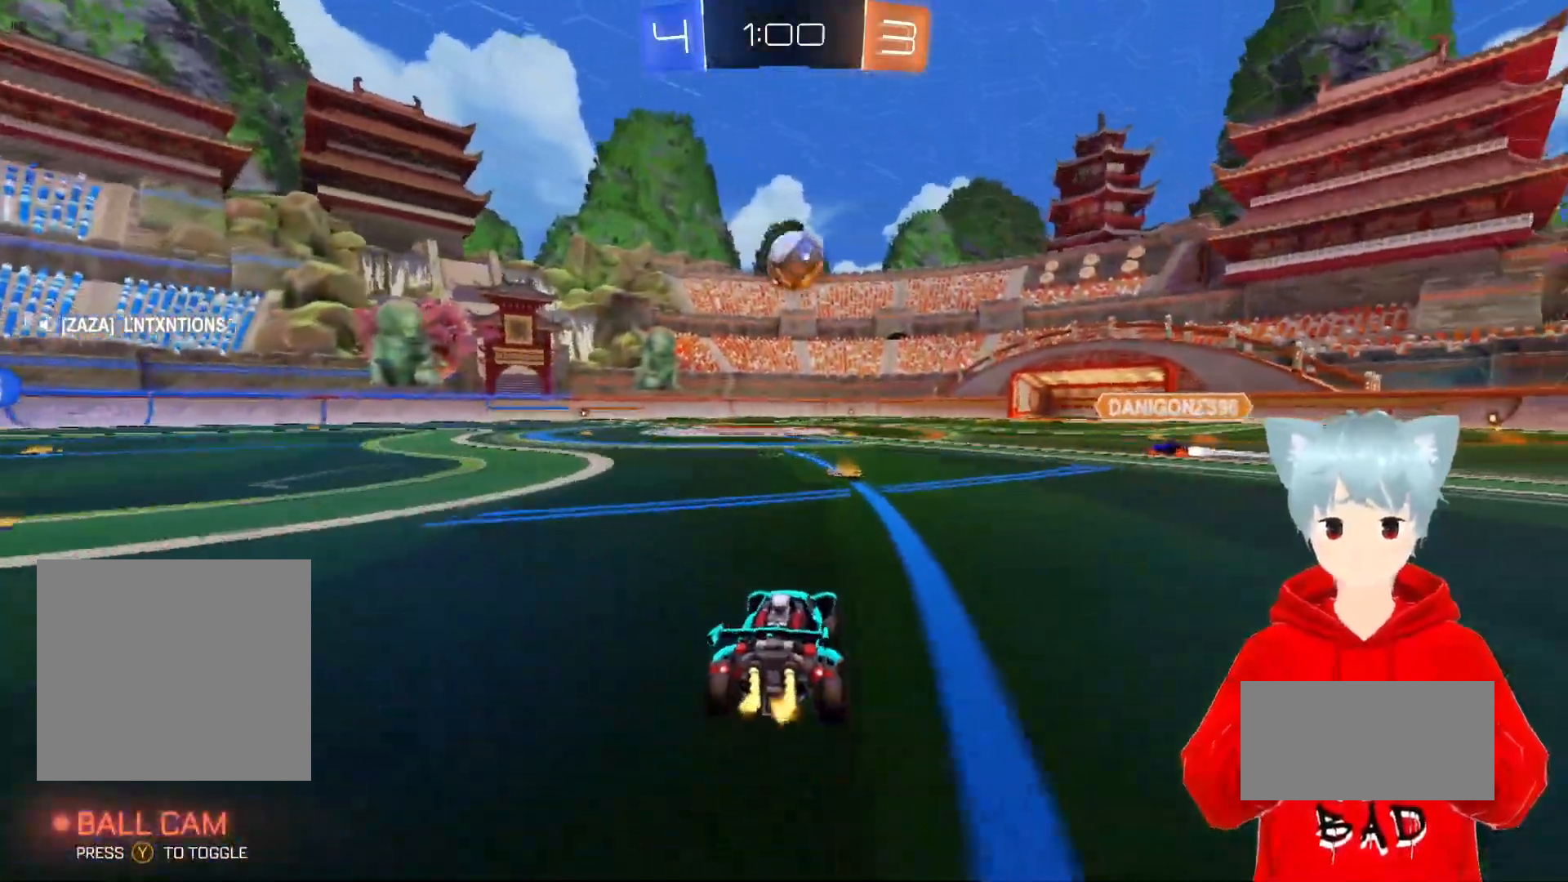
{"buttons": ["A", "R2"], "left_stick": "left", "right_stick": "center", "events": [[283, "left_stick", "left"]]}
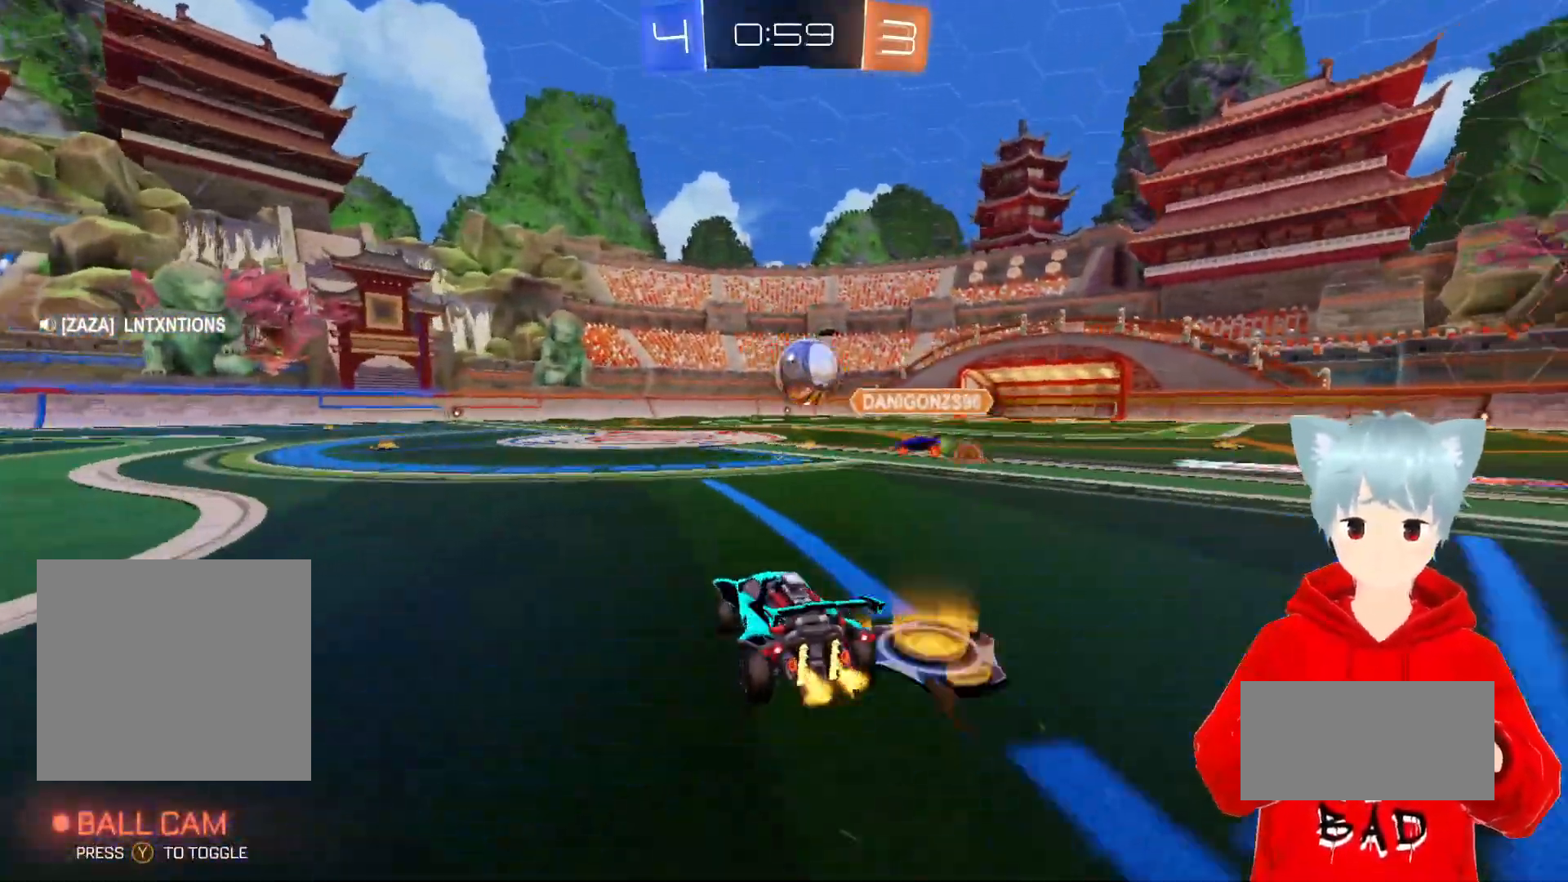
{"buttons": ["A", "R2"], "left_stick": "left", "right_stick": "center", "events": []}
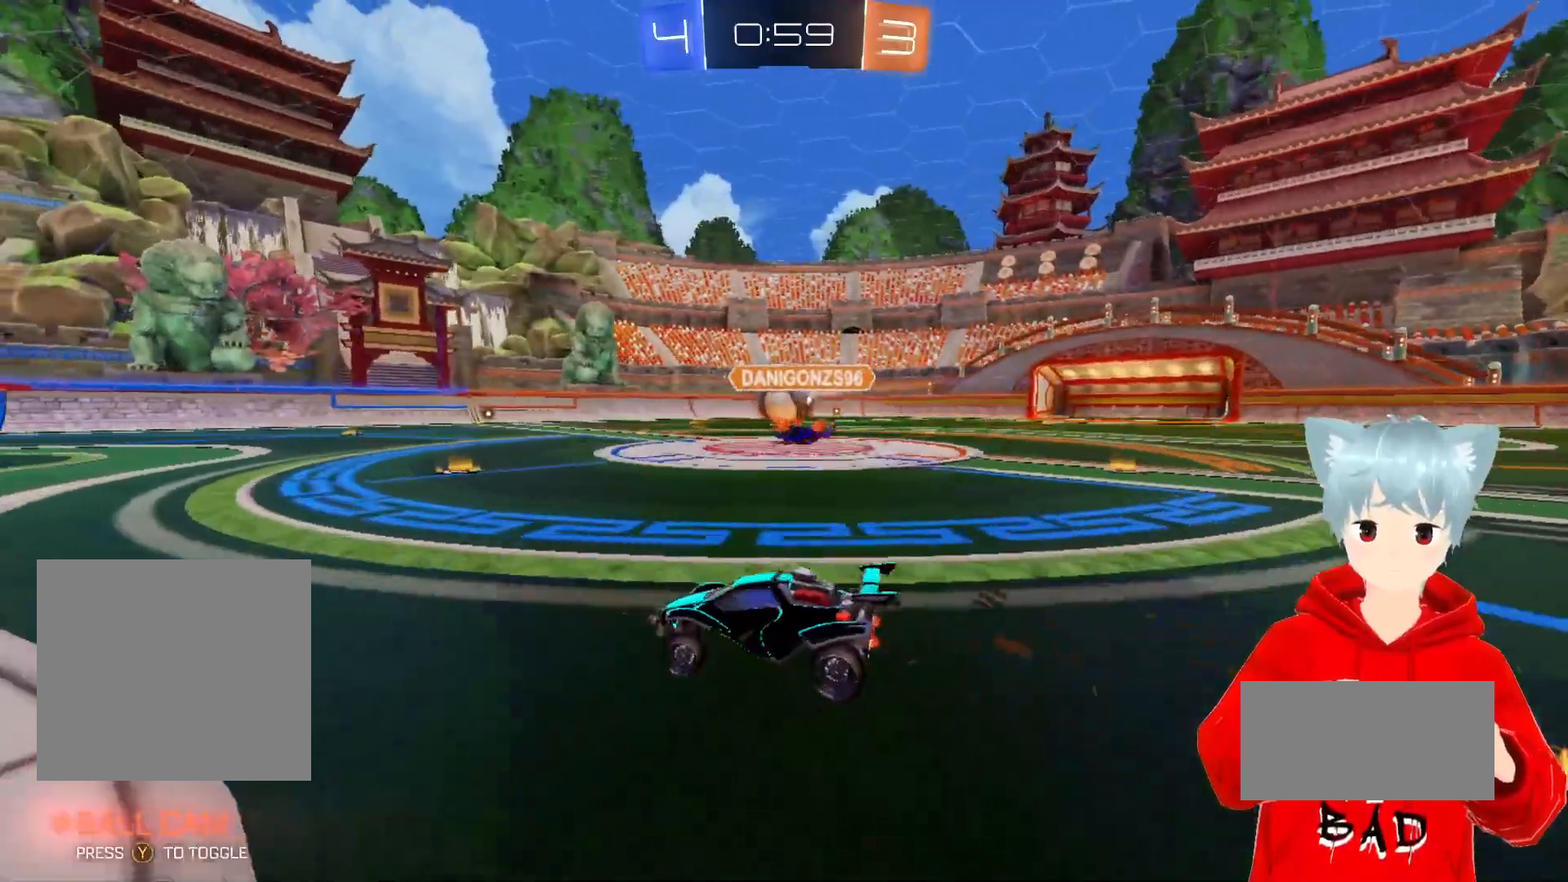
{"buttons": ["R2"], "left_stick": "center", "right_stick": "center", "events": [[17, "left_stick", "center"], [167, "A", "up"], [217, "Y", "down"], [367, "Y", "up"]]}